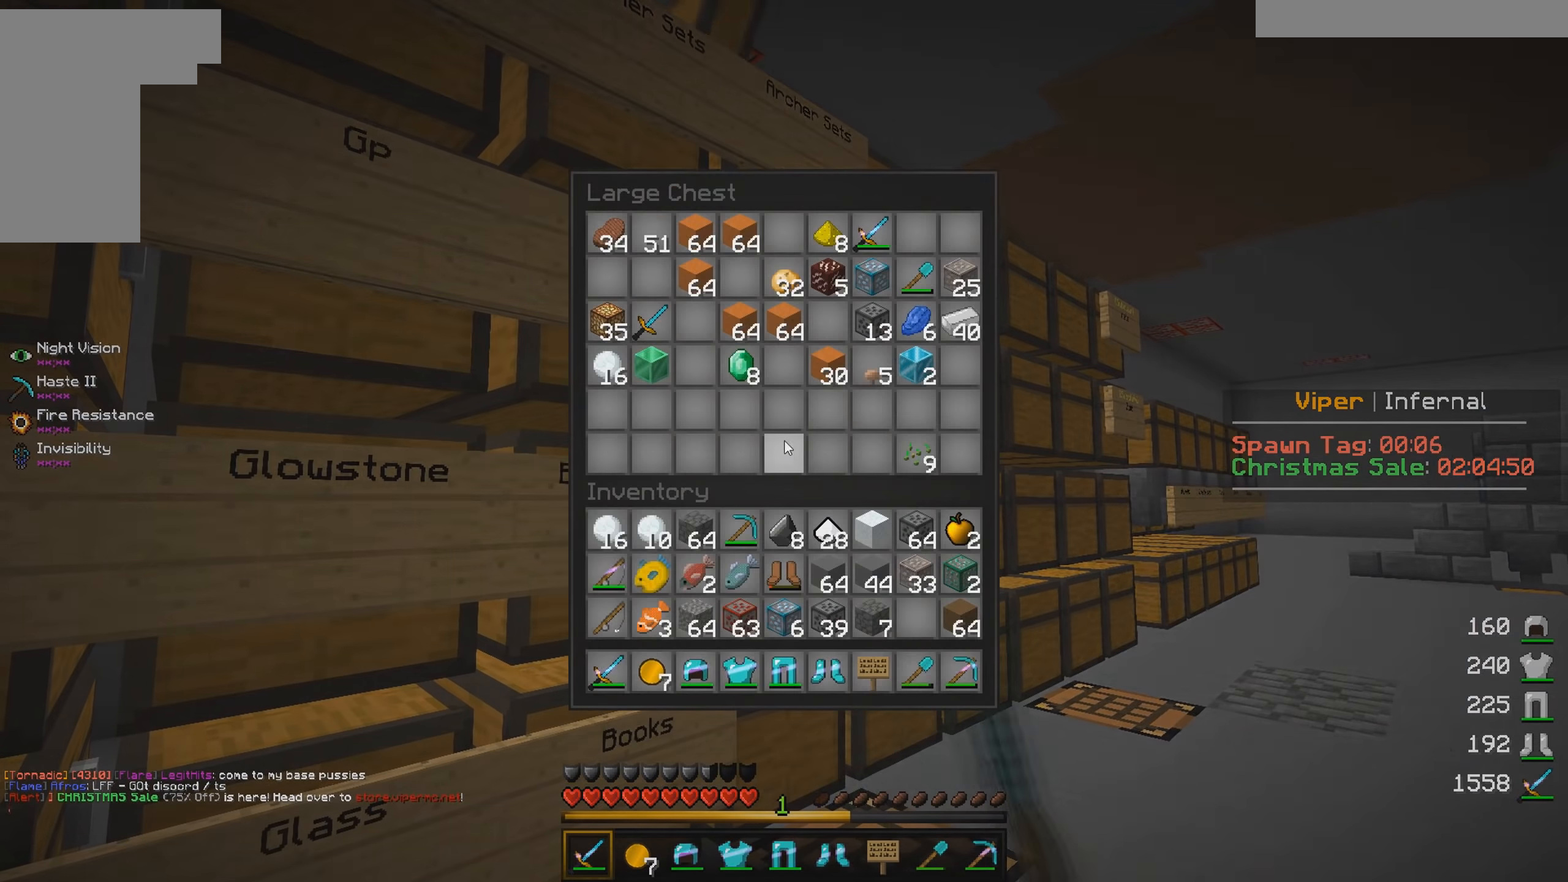
Gameplay with keyboard and mouse; each line is a JSON object with the keys and mouse buttons held at the frame after it. "events" lists presses ("down") and releases ("up") of "a", "d", "s", "w", "mouse_left" and "mouse_right" between this image and that frame as [ms after this image, input, new state], when the widget could be followed in between. "mouse_left", "mouse_right" = the "left", "right" buttons of the "mouse" list. No other keys are recorded. Fast repeated clicks can show as one long hold. Mouse movement is not recorded.
{"keys": [], "mouse": [], "events": [[33, "mouse_right", "up"], [200, "mouse_right", "down"], [500, "mouse_right", "up"]]}
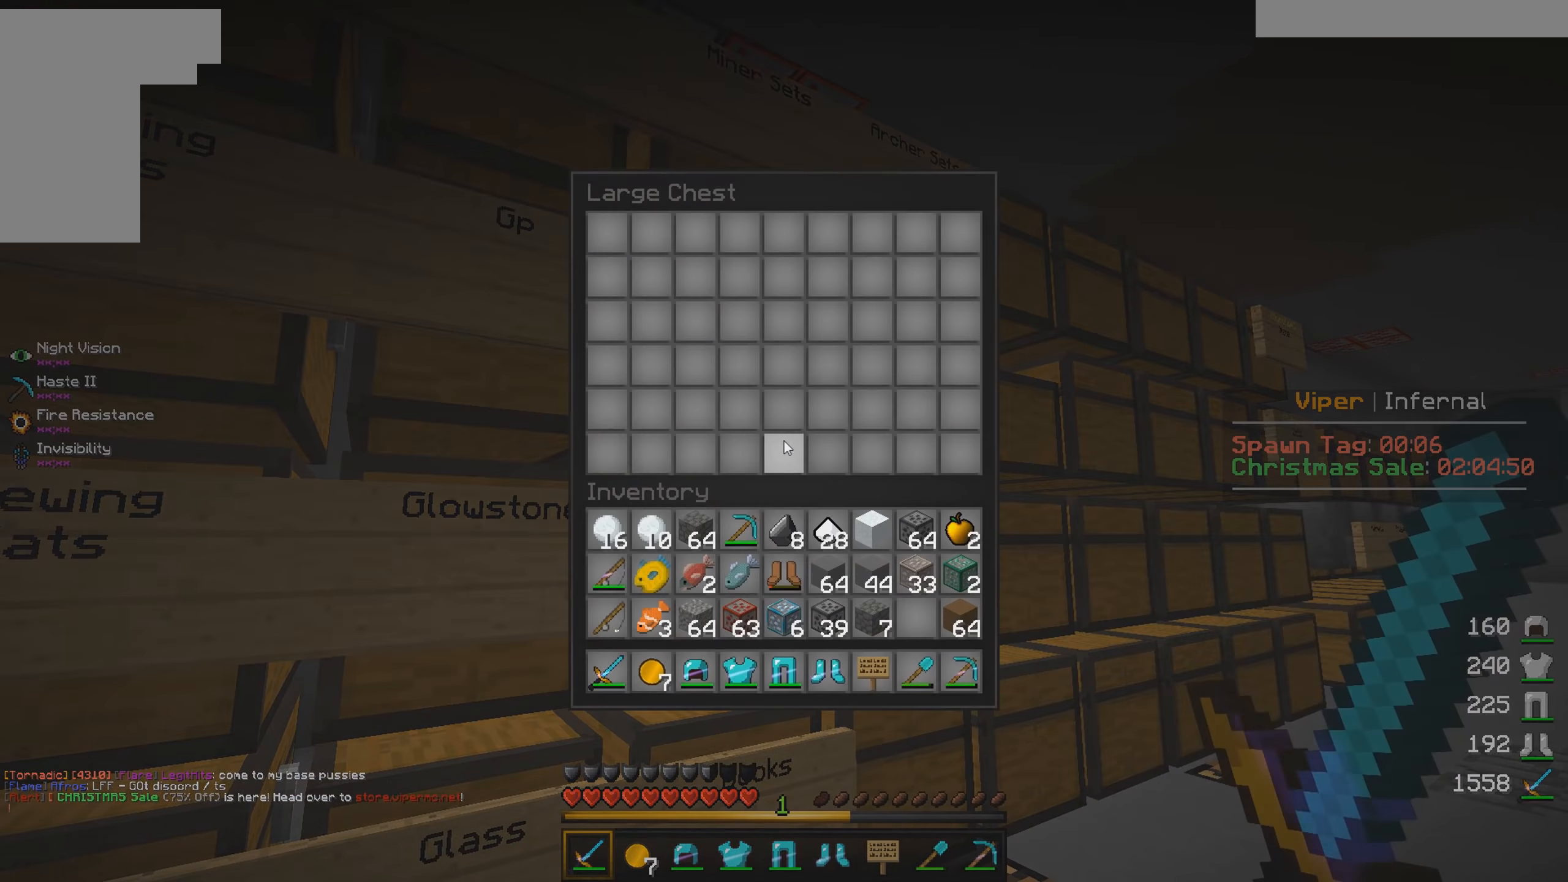
{"keys": [], "mouse": [], "events": [[183, "mouse_right", "down"], [450, "mouse_right", "up"]]}
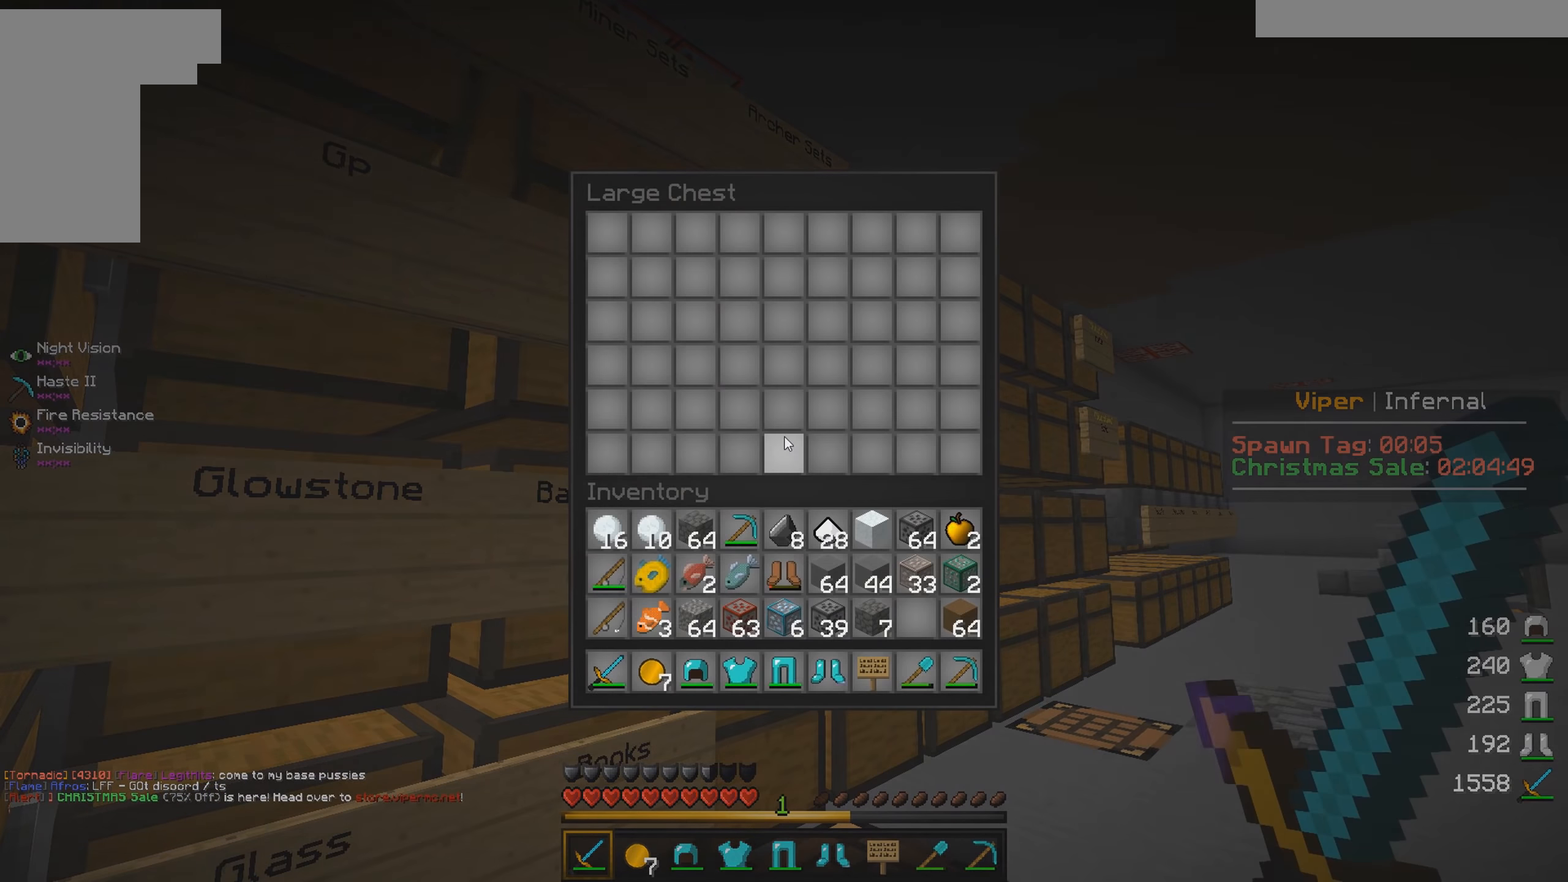
{"keys": [], "mouse": [], "events": []}
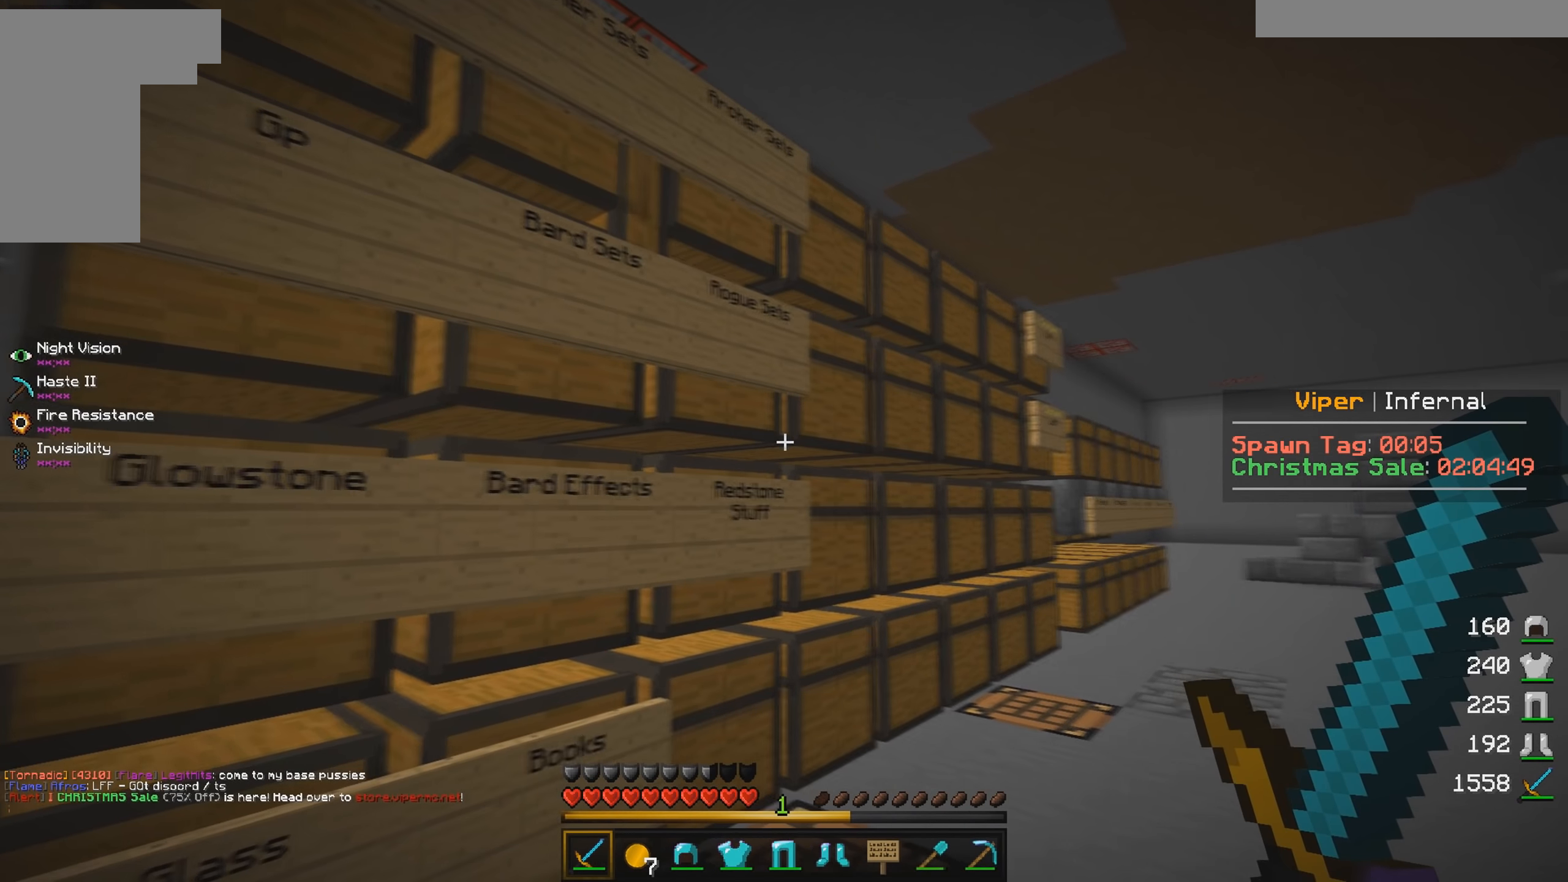
{"keys": [], "mouse": [], "events": [[50, "mouse_right", "down"], [300, "mouse_right", "up"]]}
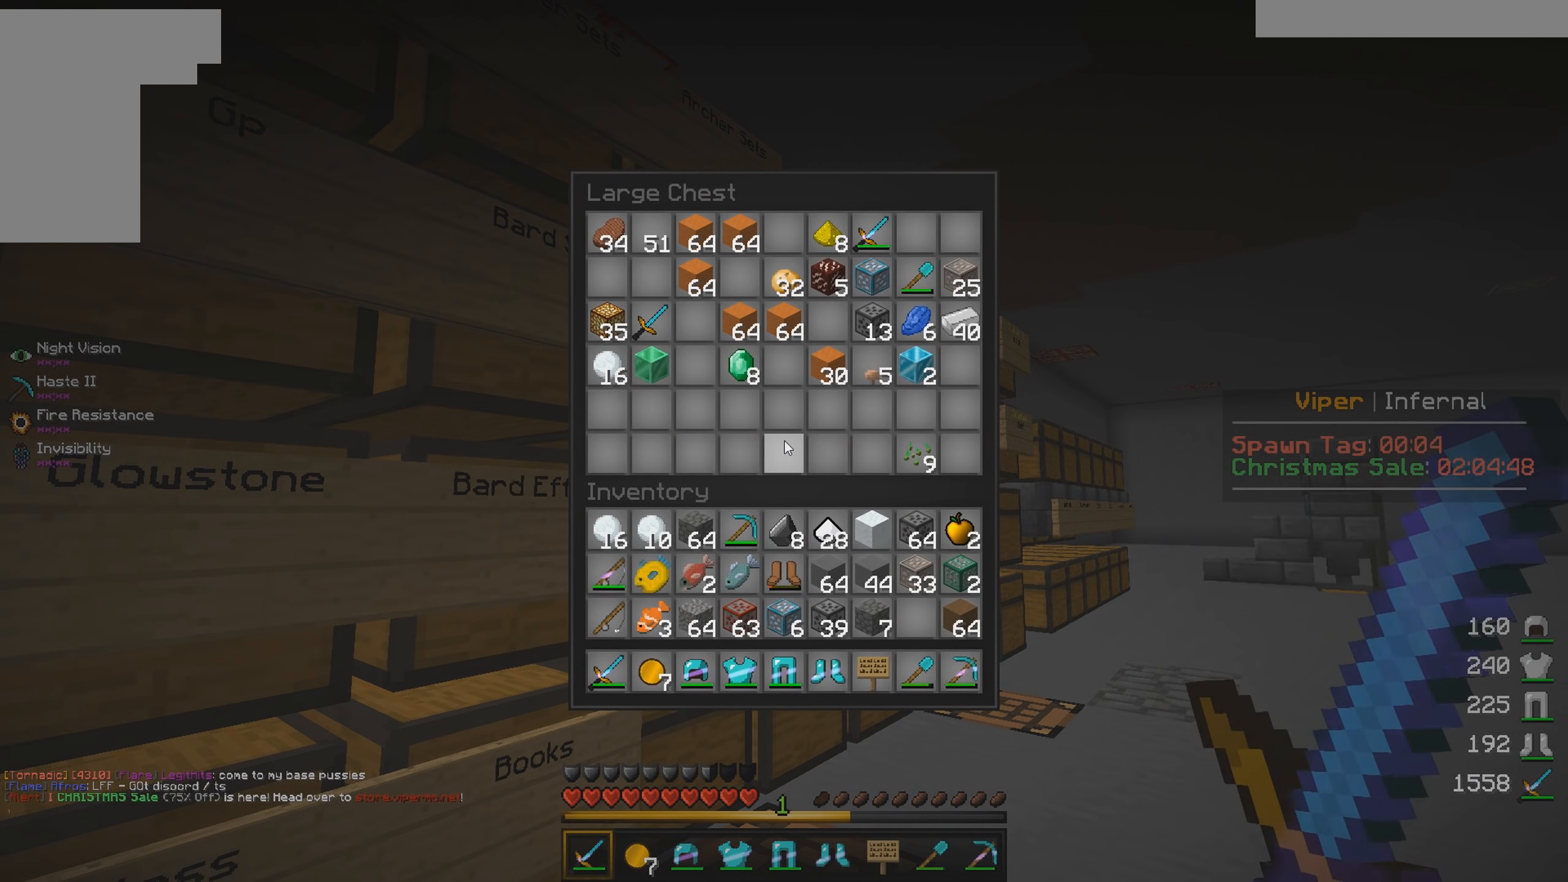
{"keys": [], "mouse": [], "events": []}
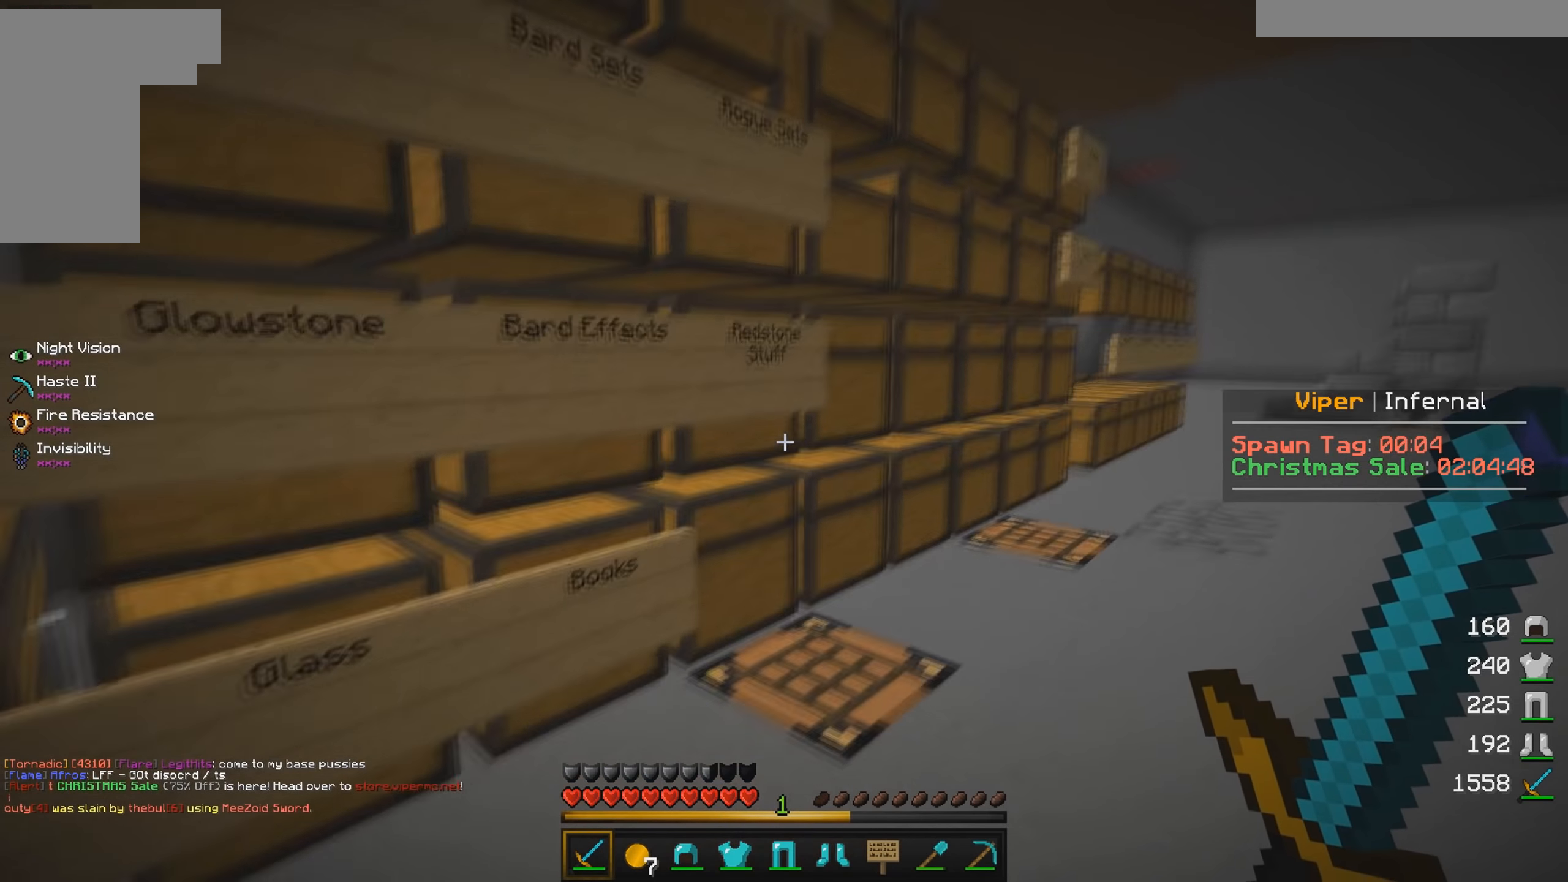
{"keys": [], "mouse": [], "events": [[66, "mouse_right", "down"], [316, "mouse_right", "up"]]}
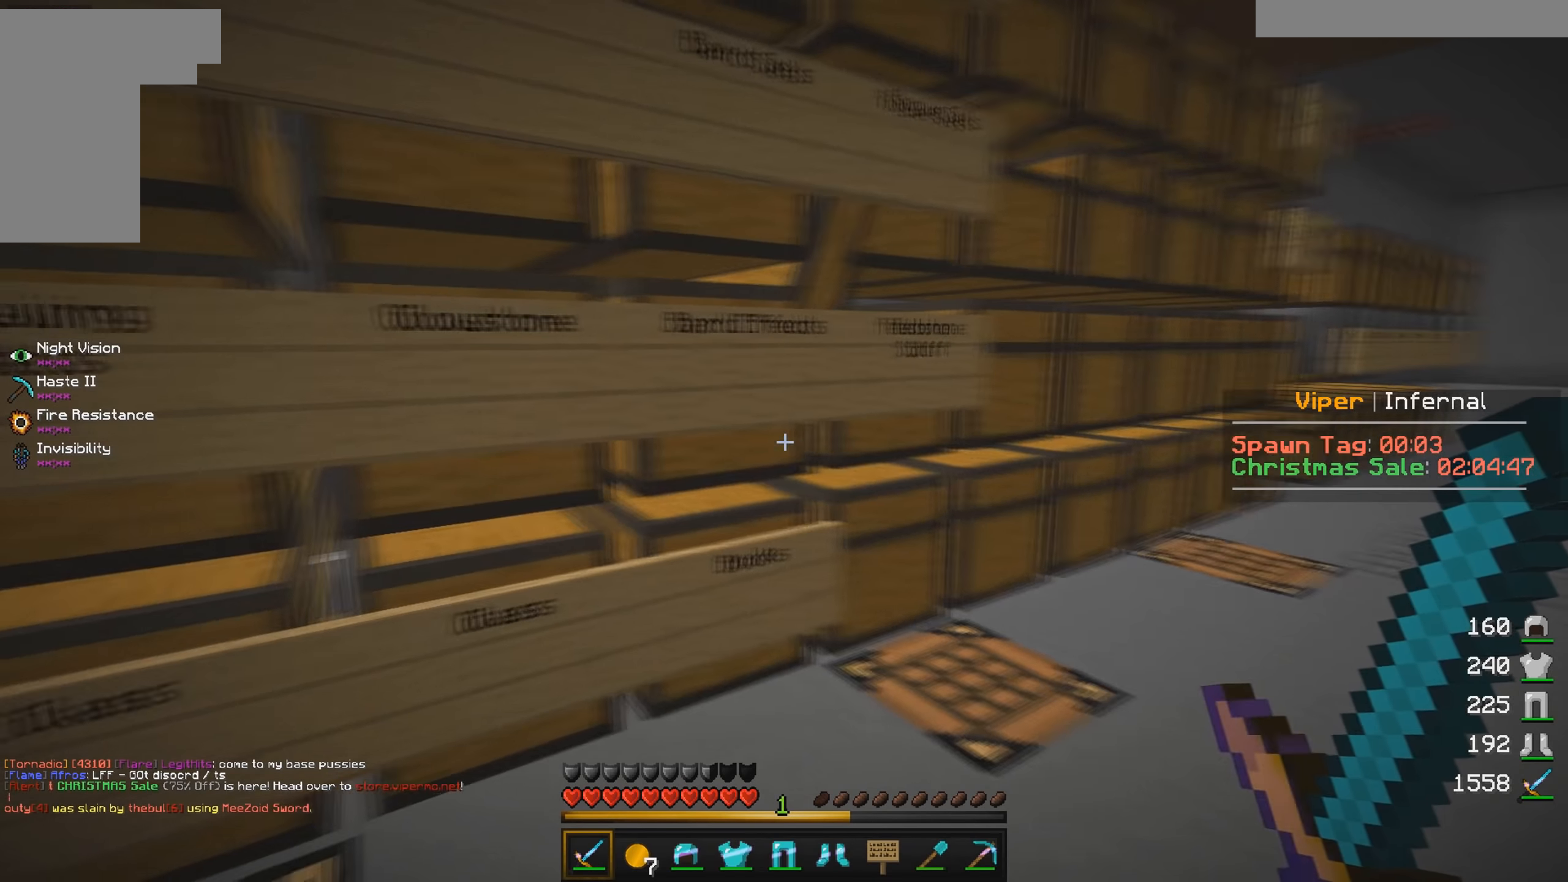
{"keys": ["d", "w"], "mouse": ["right"], "events": [[33, "mouse_right", "down"], [283, "mouse_right", "up"], [333, "w", "down"], [400, "d", "down"], [466, "mouse_right", "down"]]}
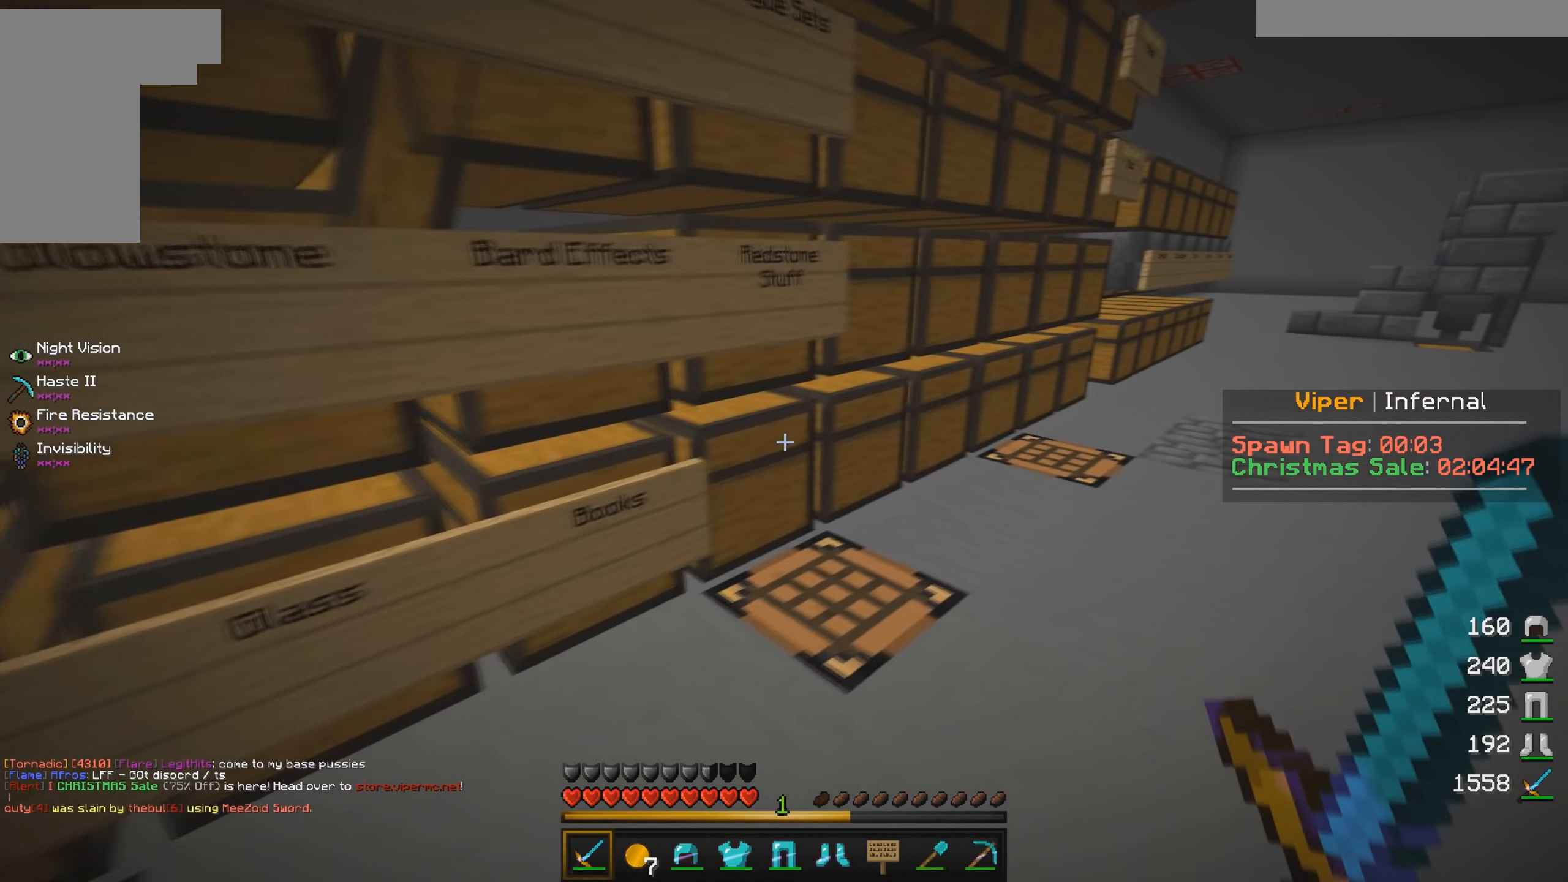
{"keys": [], "mouse": ["right"], "events": [[33, "w", "up"], [116, "d", "up"], [216, "mouse_right", "up"], [300, "mouse_right", "down"]]}
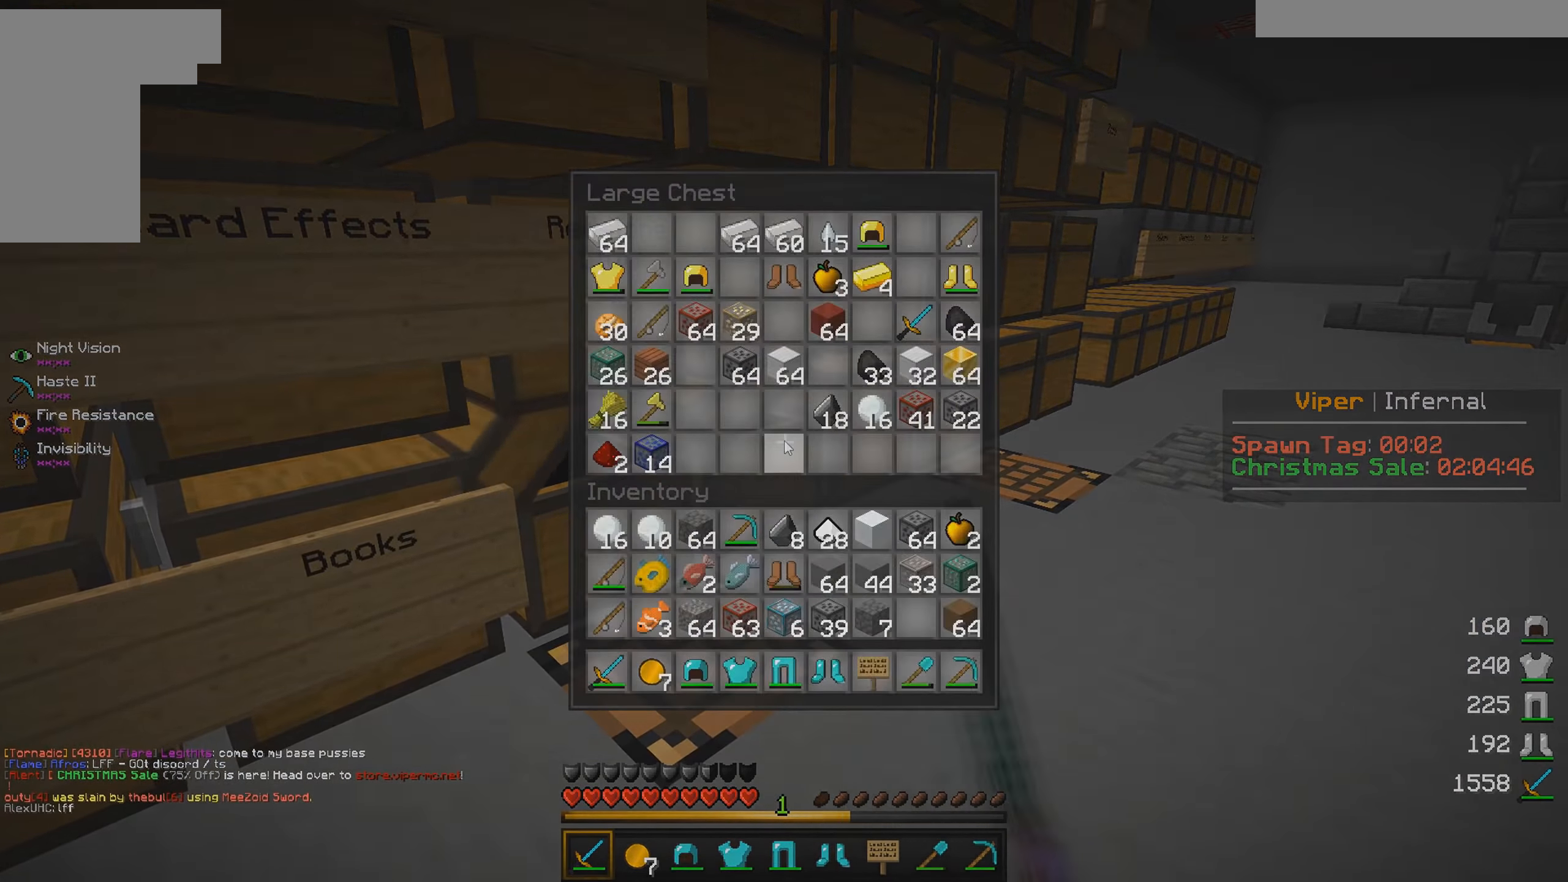
{"keys": ["w"], "mouse": [], "events": [[50, "mouse_right", "up"], [166, "mouse_right", "down"], [450, "w", "down"], [466, "mouse_right", "up"]]}
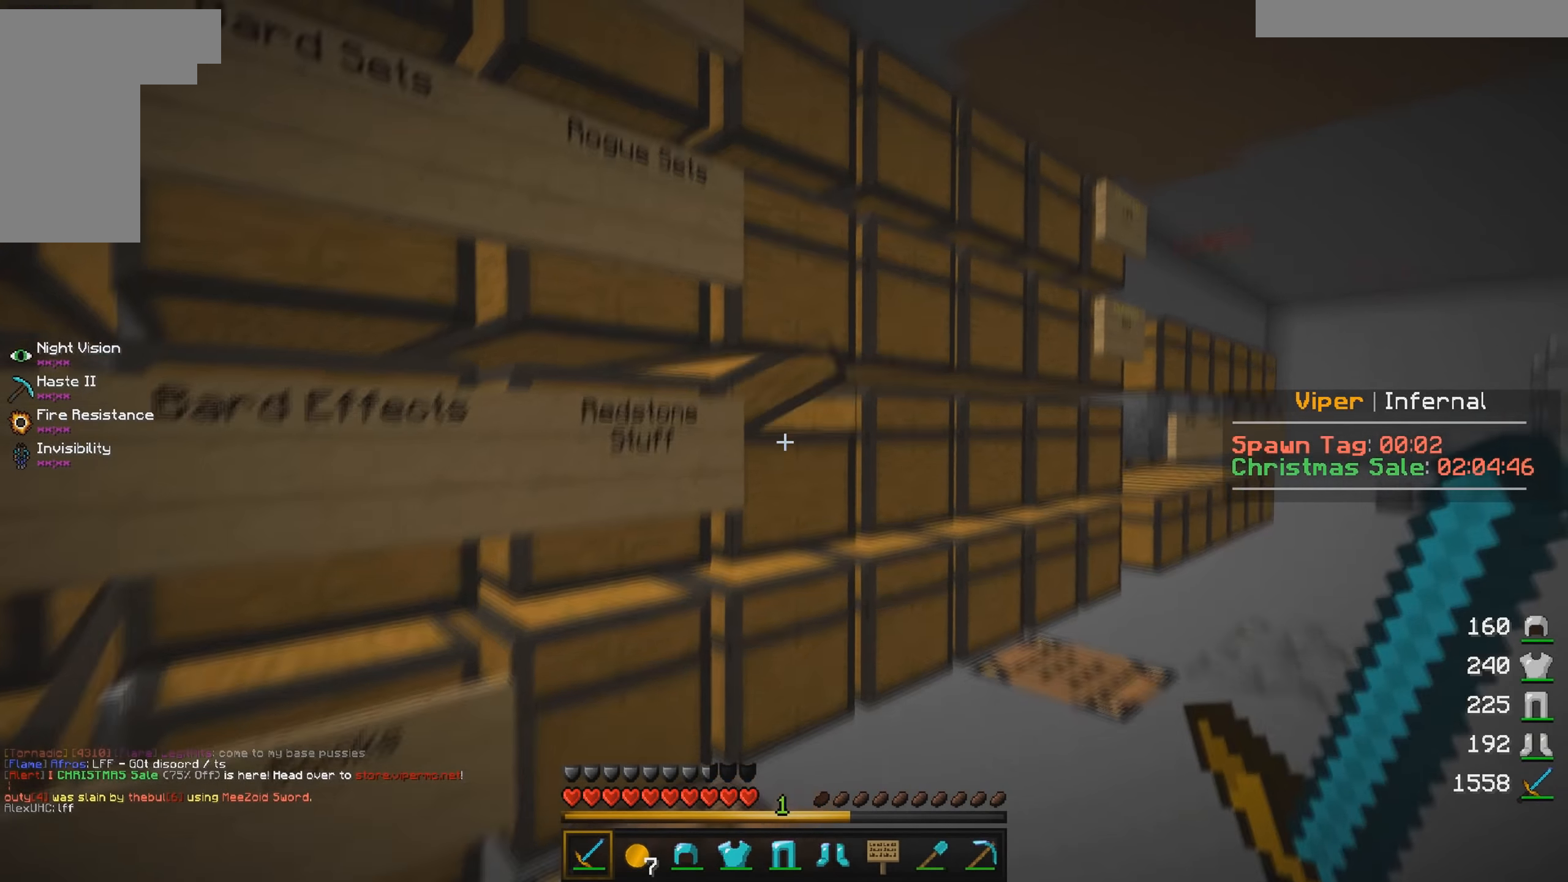
{"keys": [], "mouse": [], "events": [[33, "d", "down"], [116, "mouse_right", "down"], [150, "w", "up"], [250, "d", "up"], [350, "mouse_right", "up"]]}
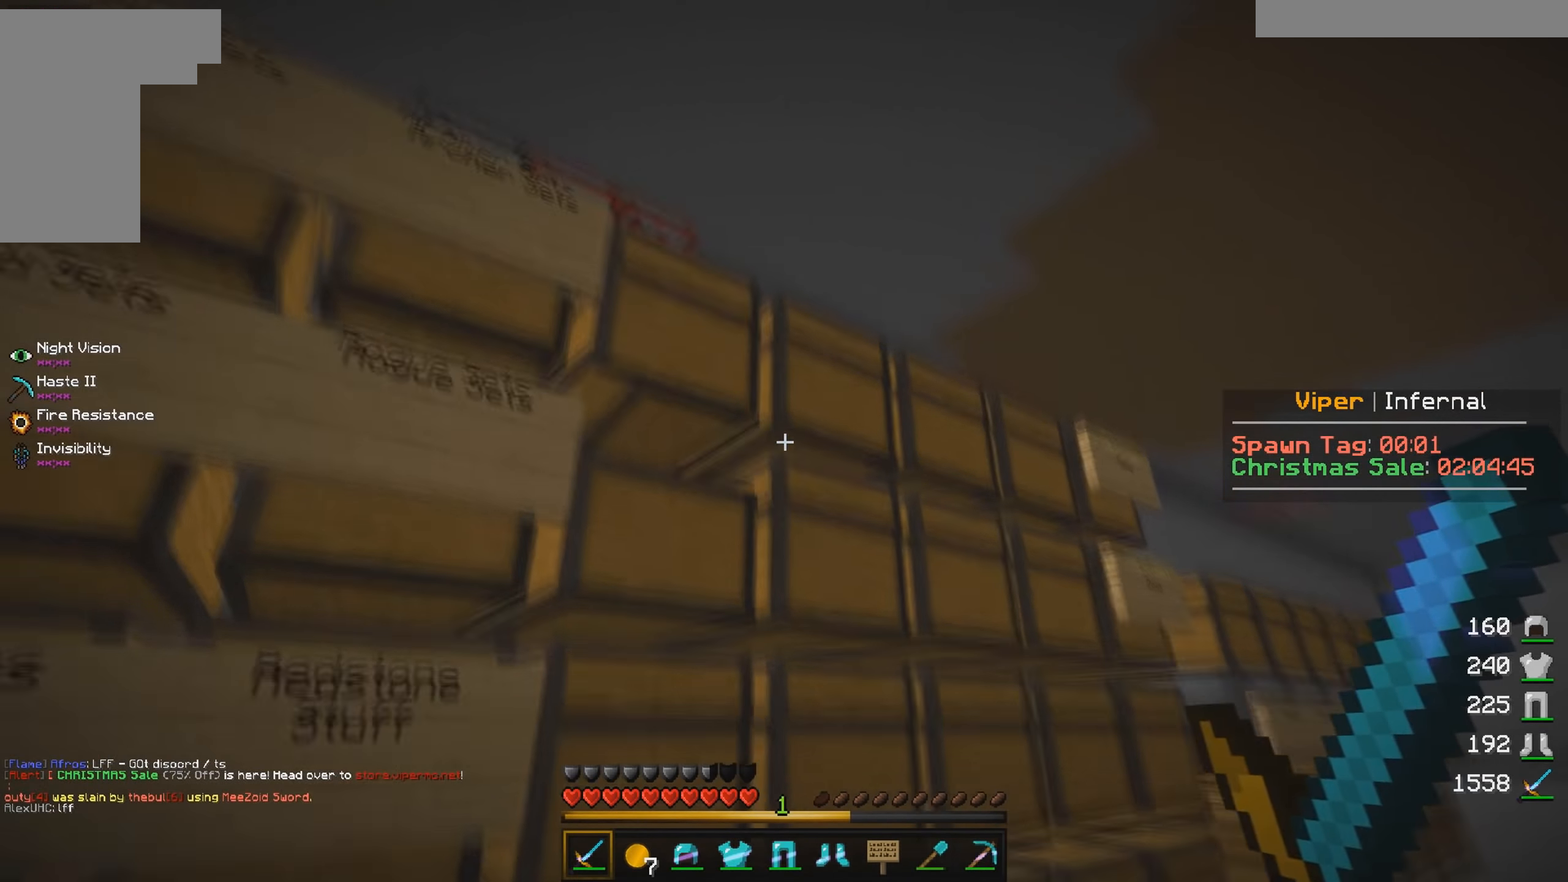
{"keys": [], "mouse": ["right"], "events": [[50, "mouse_right", "down"], [316, "mouse_right", "up"], [499, "mouse_right", "down"]]}
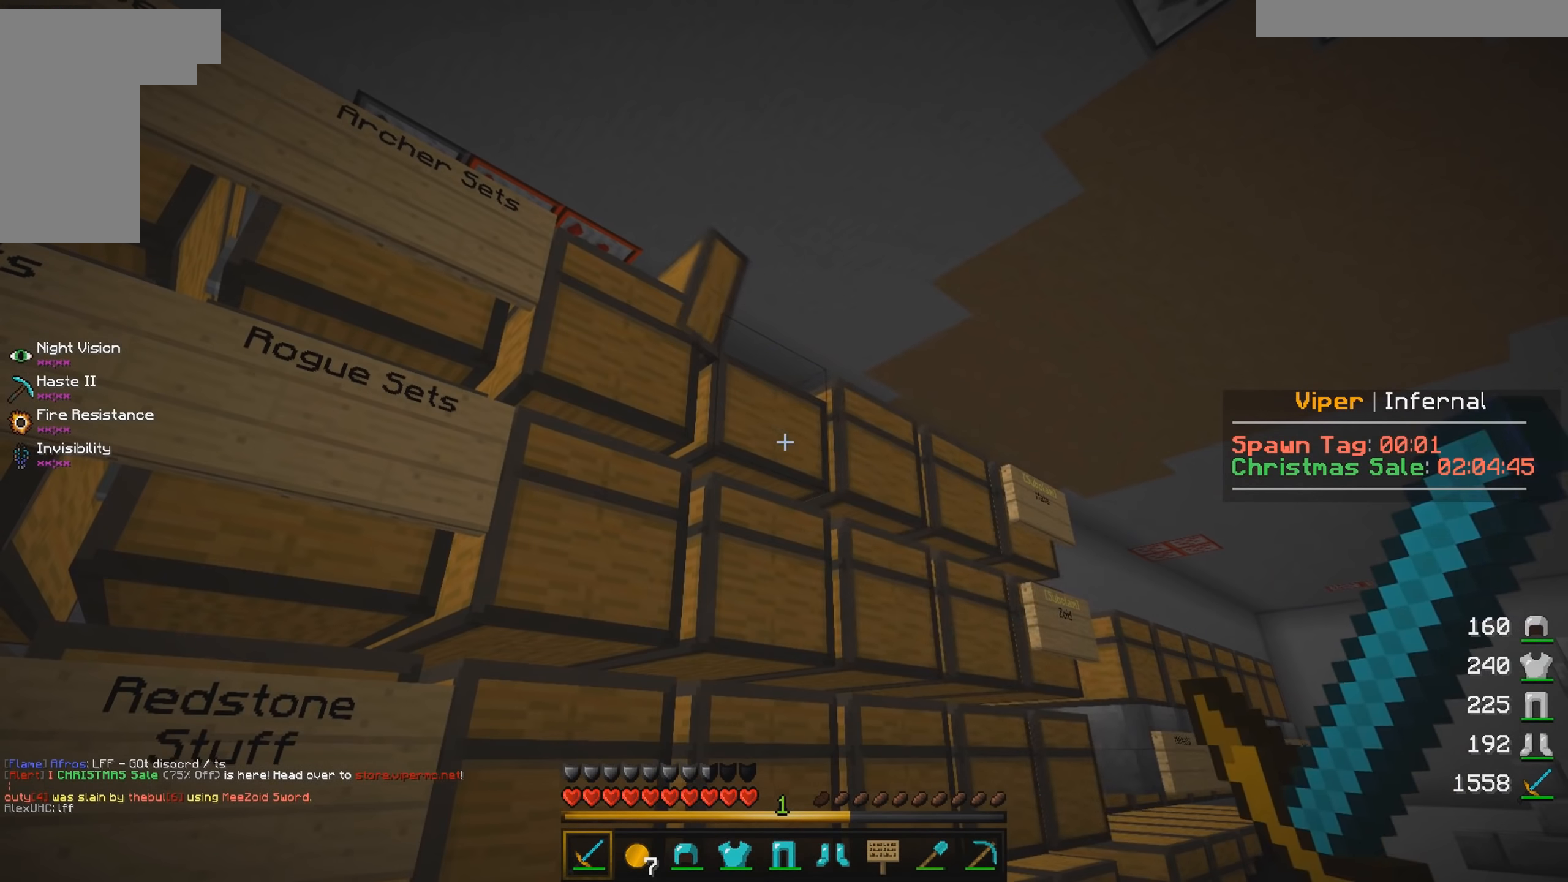
{"keys": [], "mouse": ["right"], "events": [[233, "mouse_right", "up"], [333, "mouse_right", "down"]]}
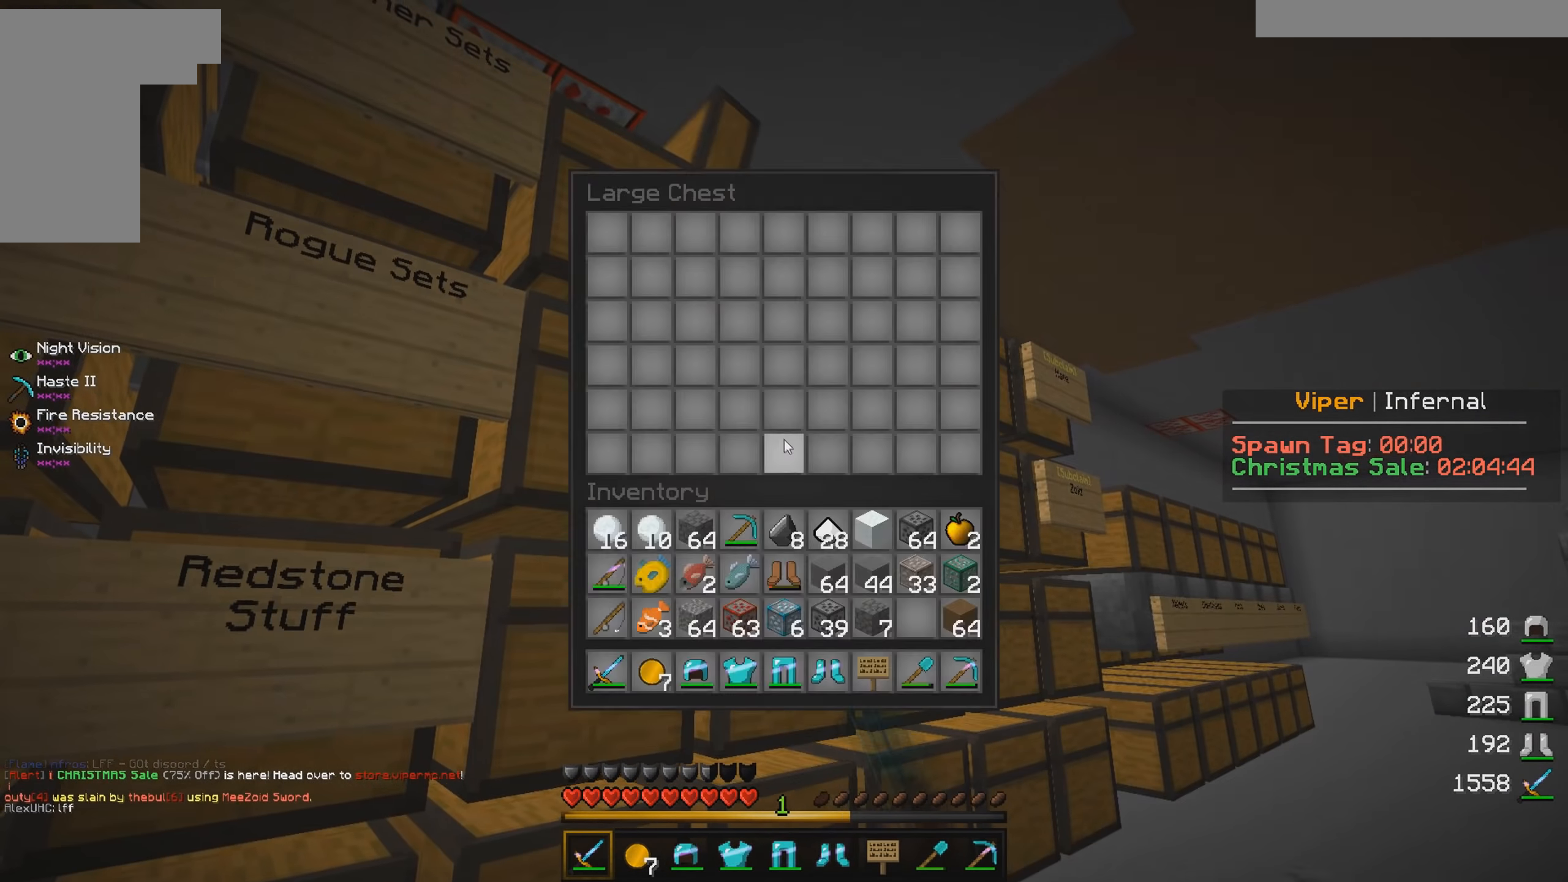
{"keys": ["d", "w"], "mouse": [], "events": [[83, "mouse_right", "up"], [150, "w", "down"], [250, "d", "down"], [350, "w", "up"], [433, "w", "down"]]}
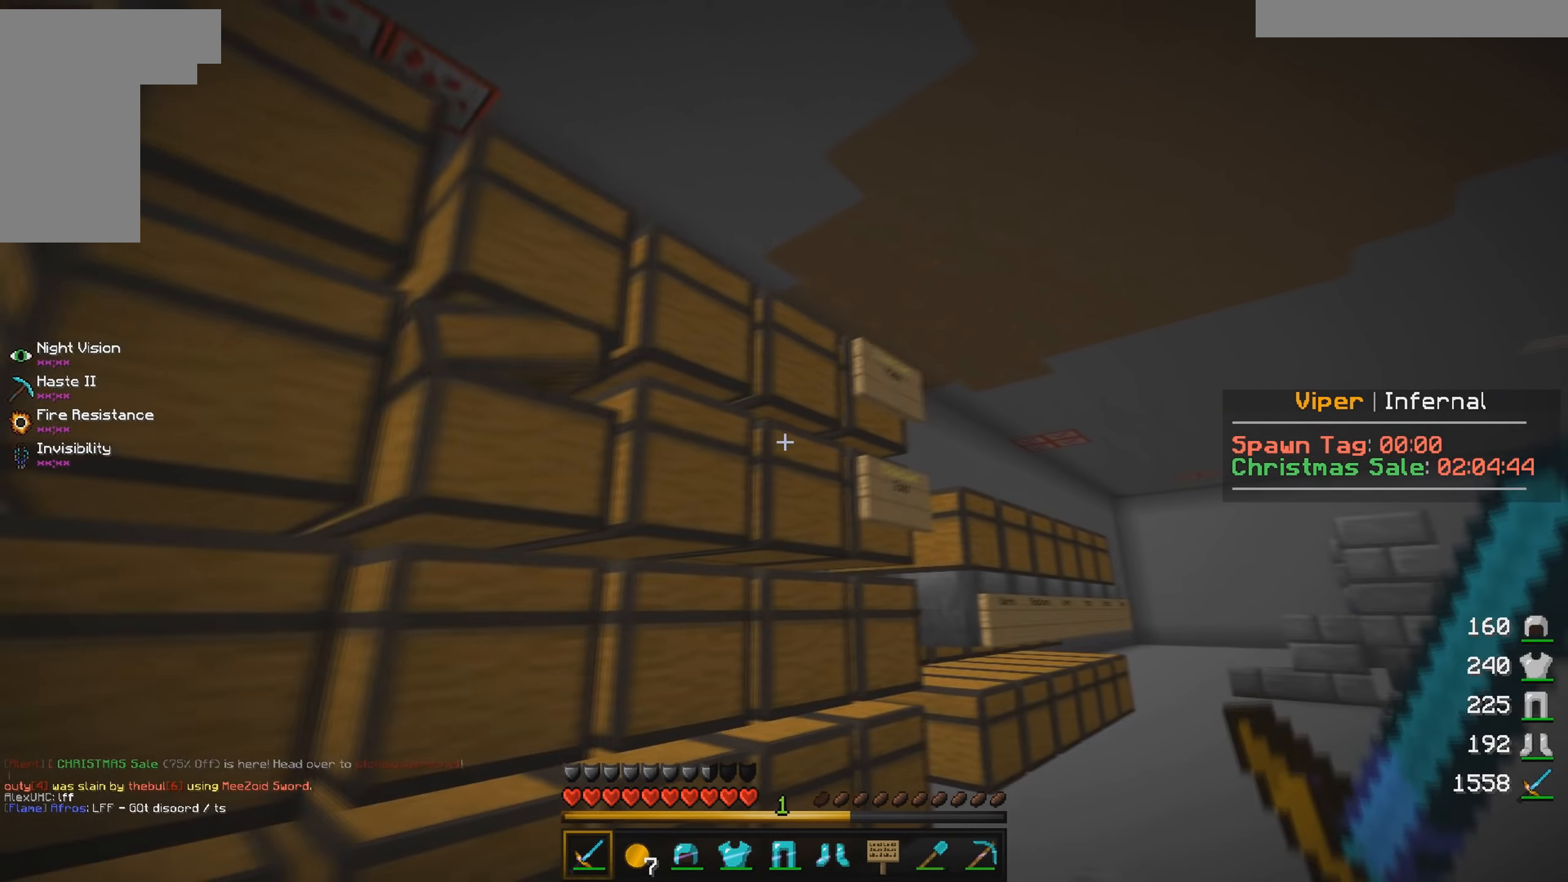
{"keys": [], "mouse": [], "events": [[333, "mouse_right", "down"], [333, "w", "up"], [350, "d", "up"], [483, "mouse_right", "up"]]}
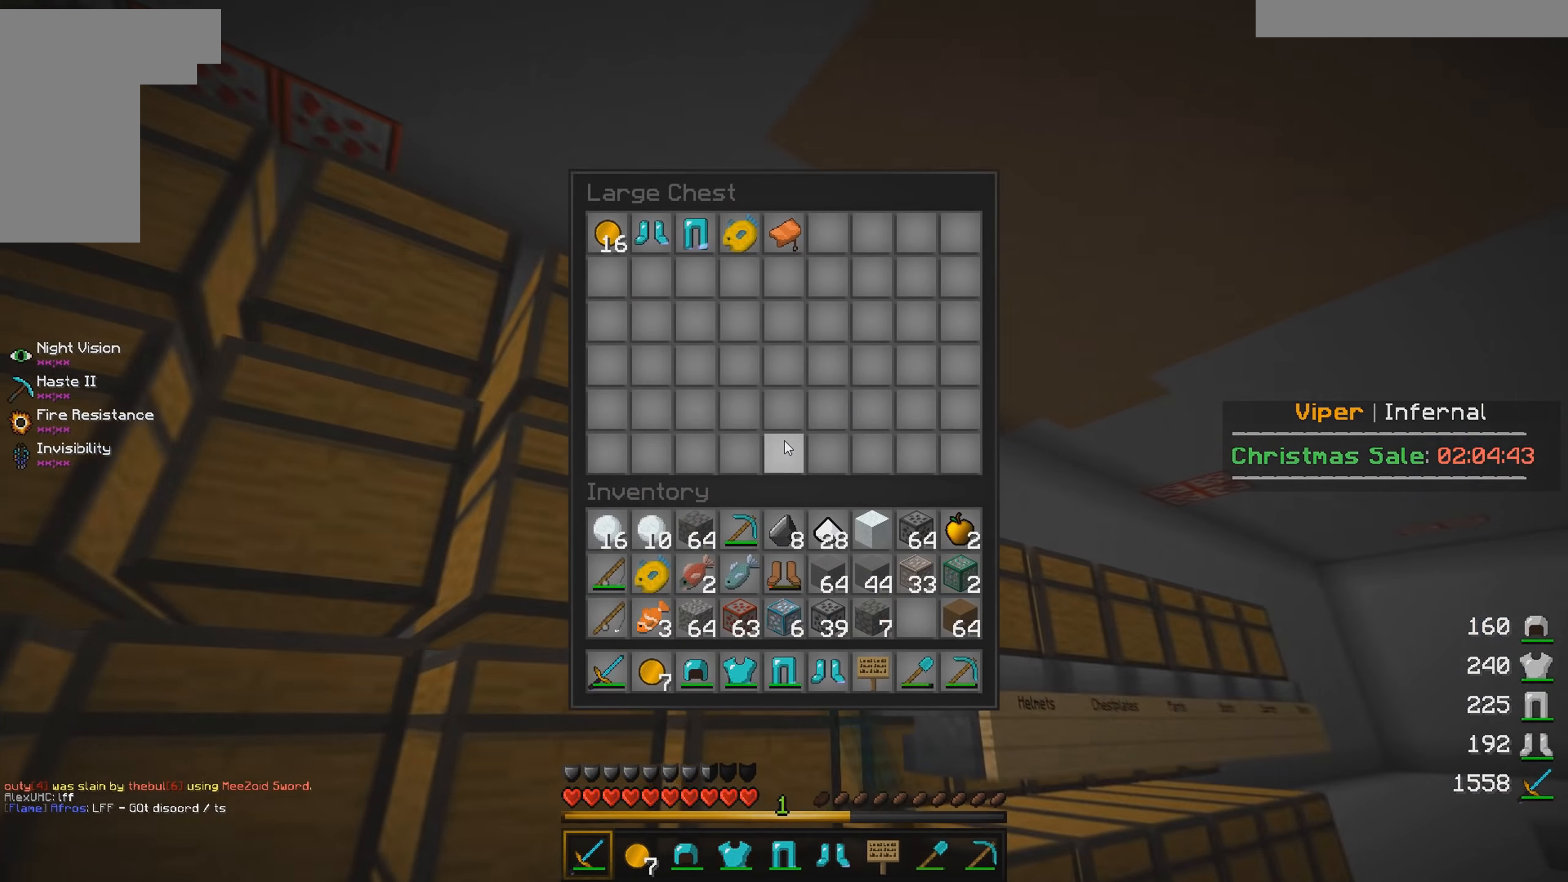
{"keys": [], "mouse": [], "events": []}
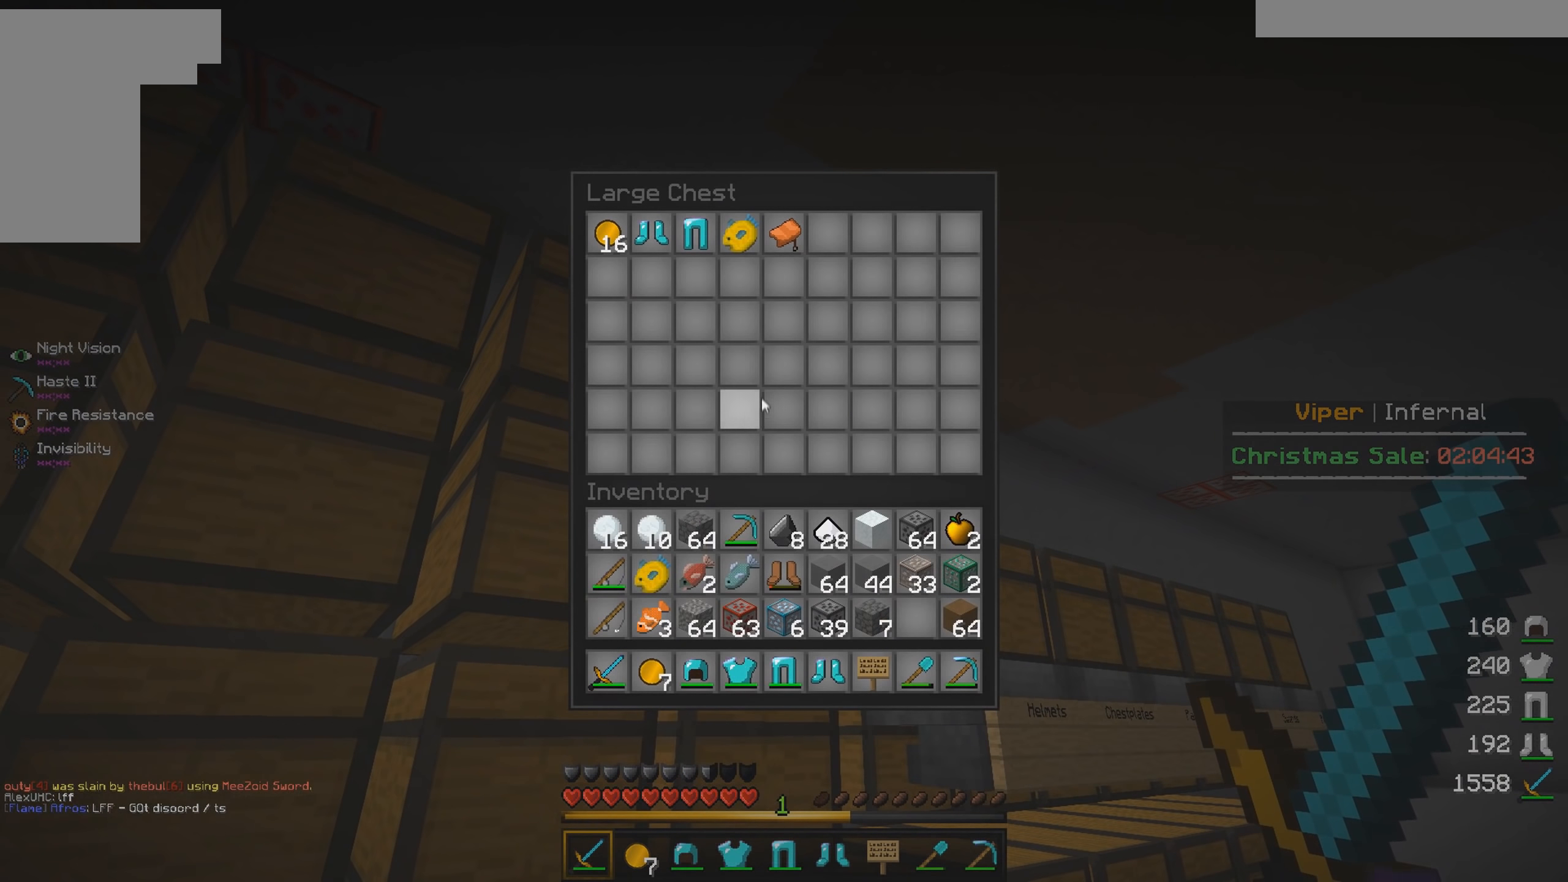
{"keys": [], "mouse": [], "events": []}
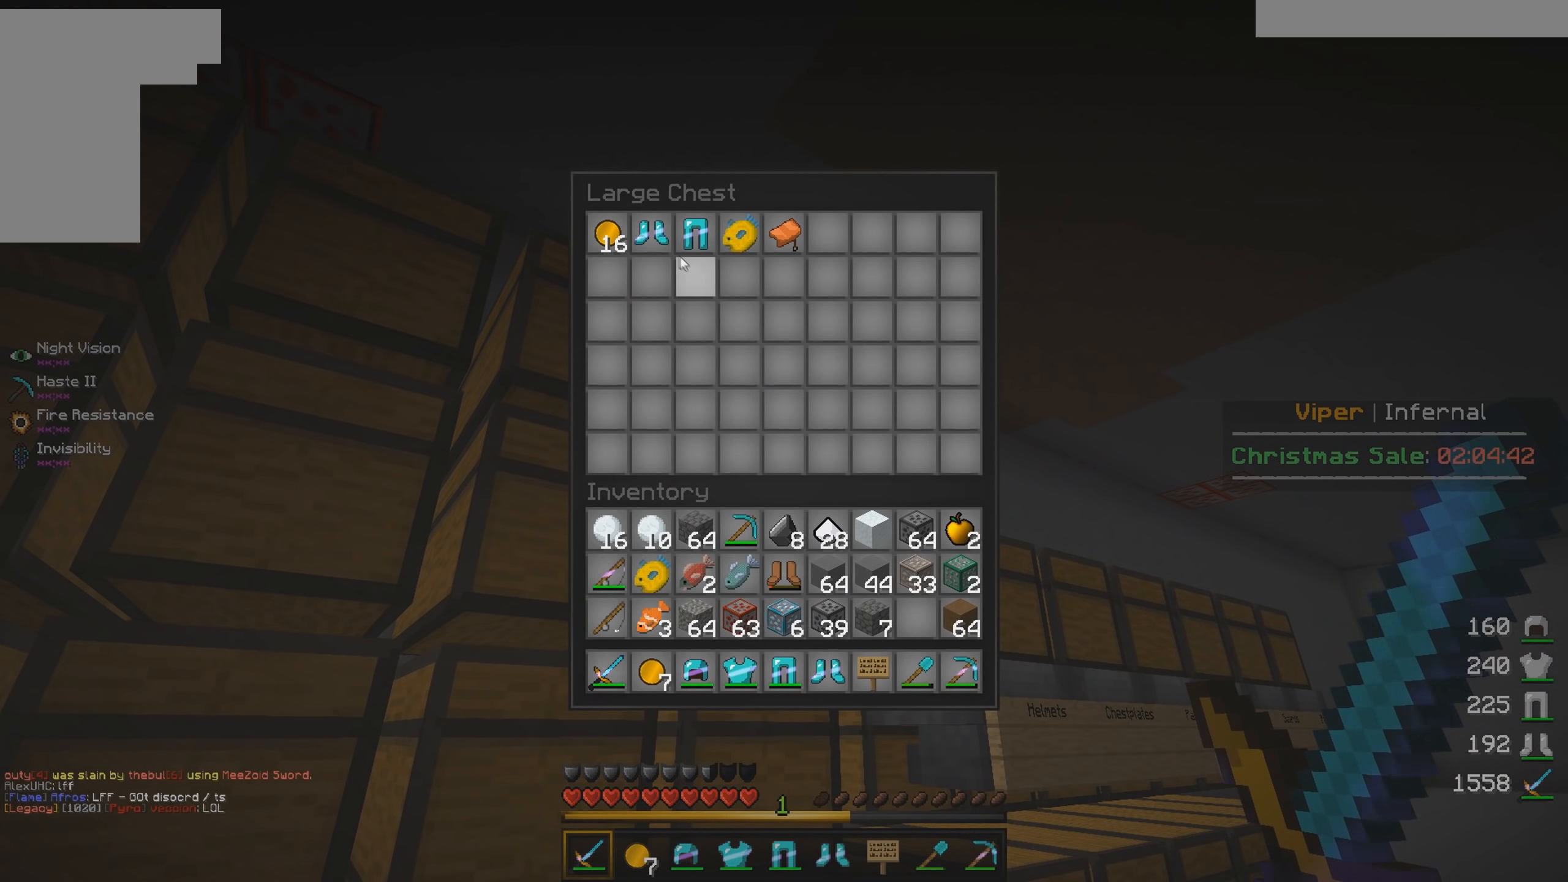
{"keys": [], "mouse": [], "events": []}
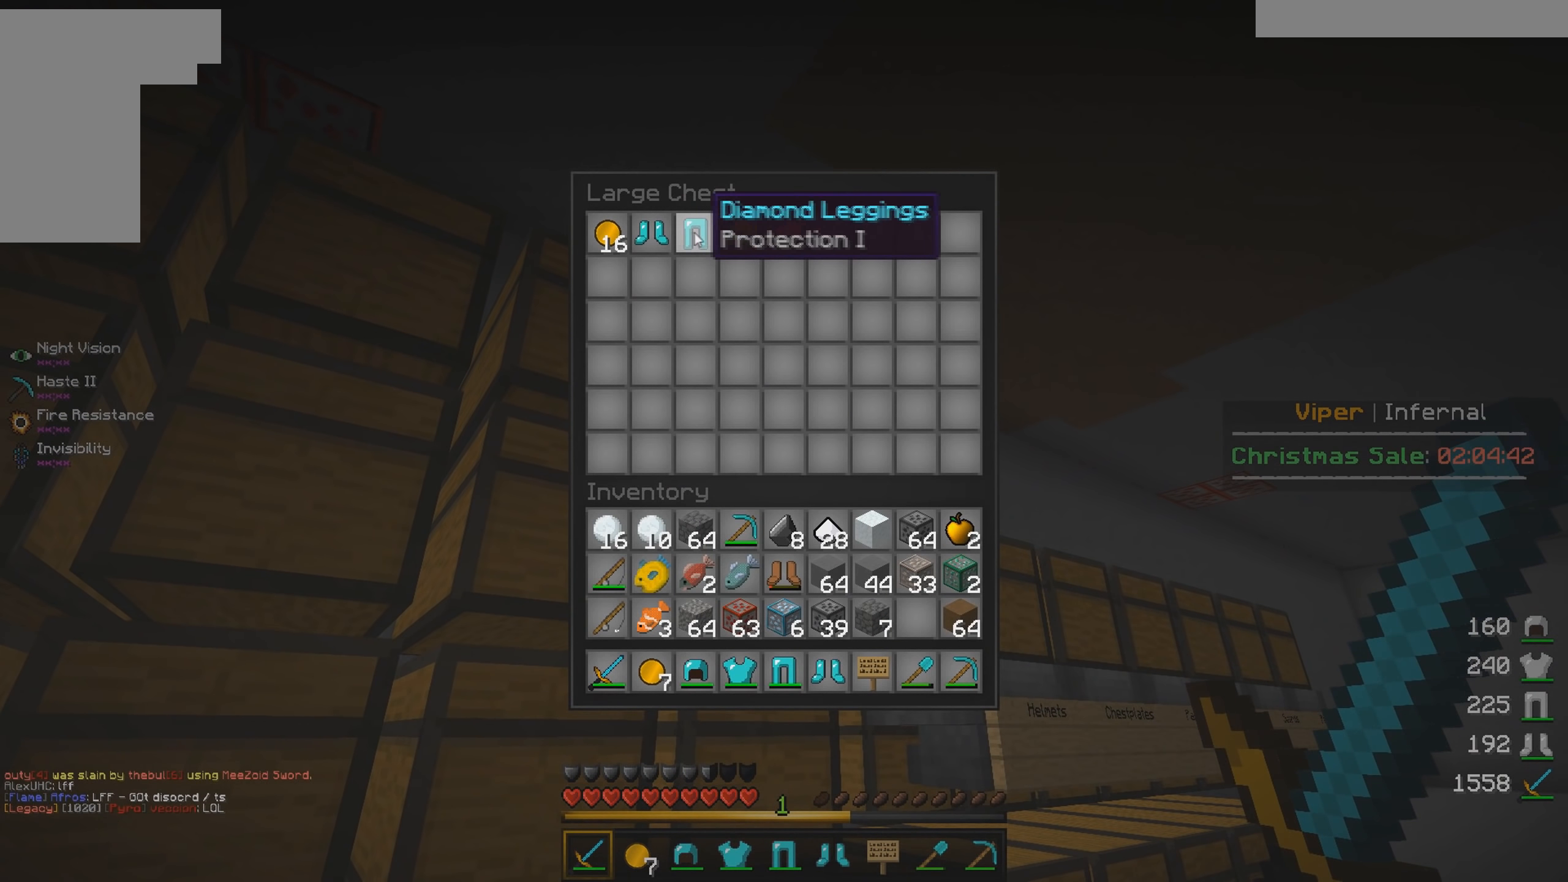
{"keys": [], "mouse": [], "events": []}
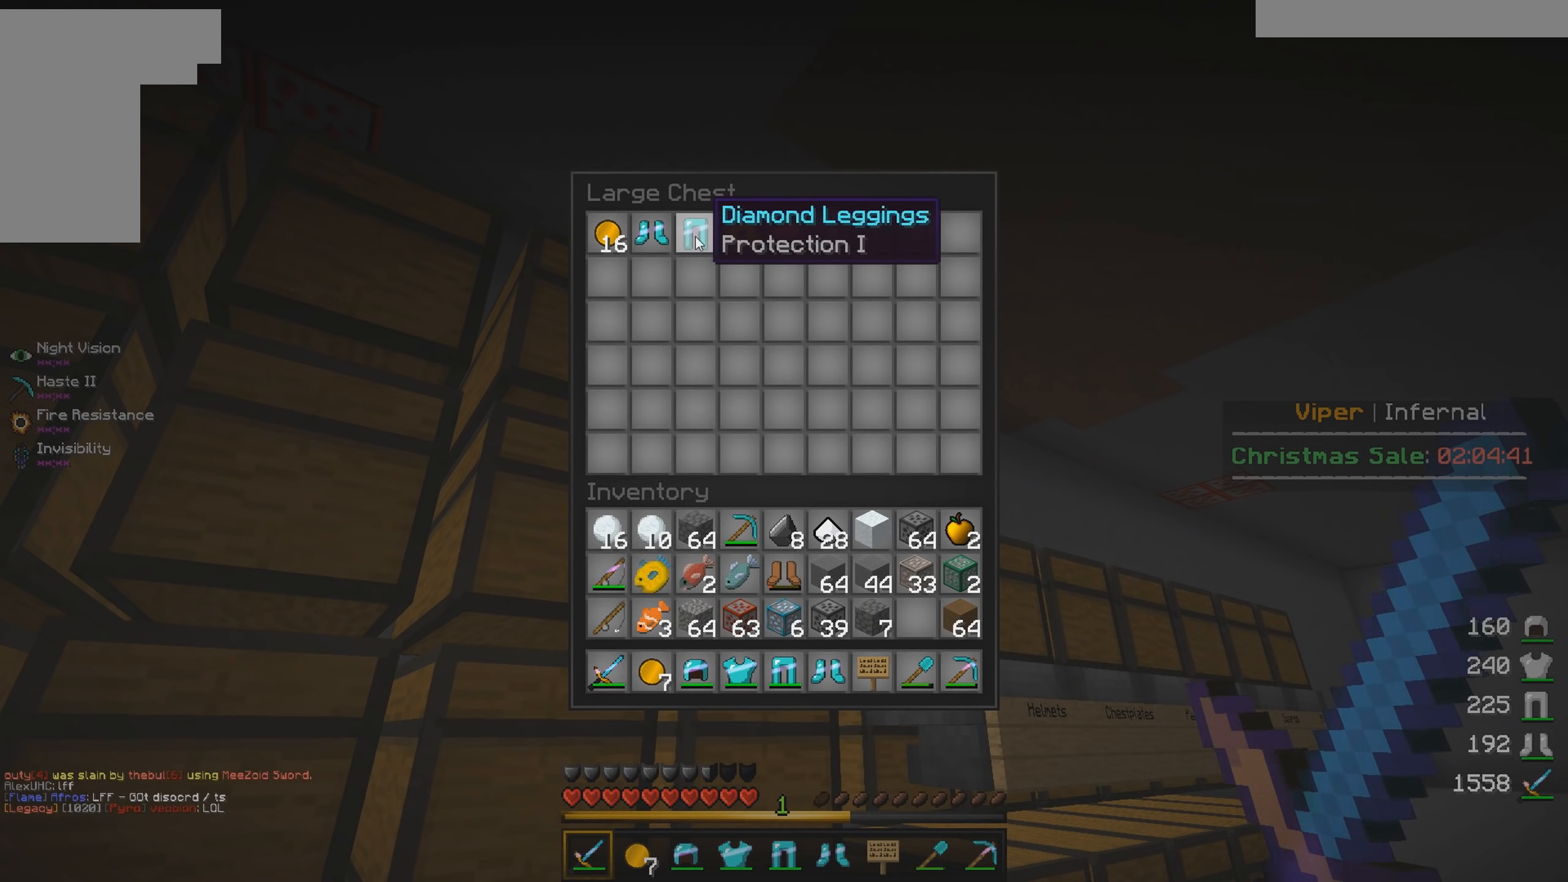
{"keys": [], "mouse": [], "events": []}
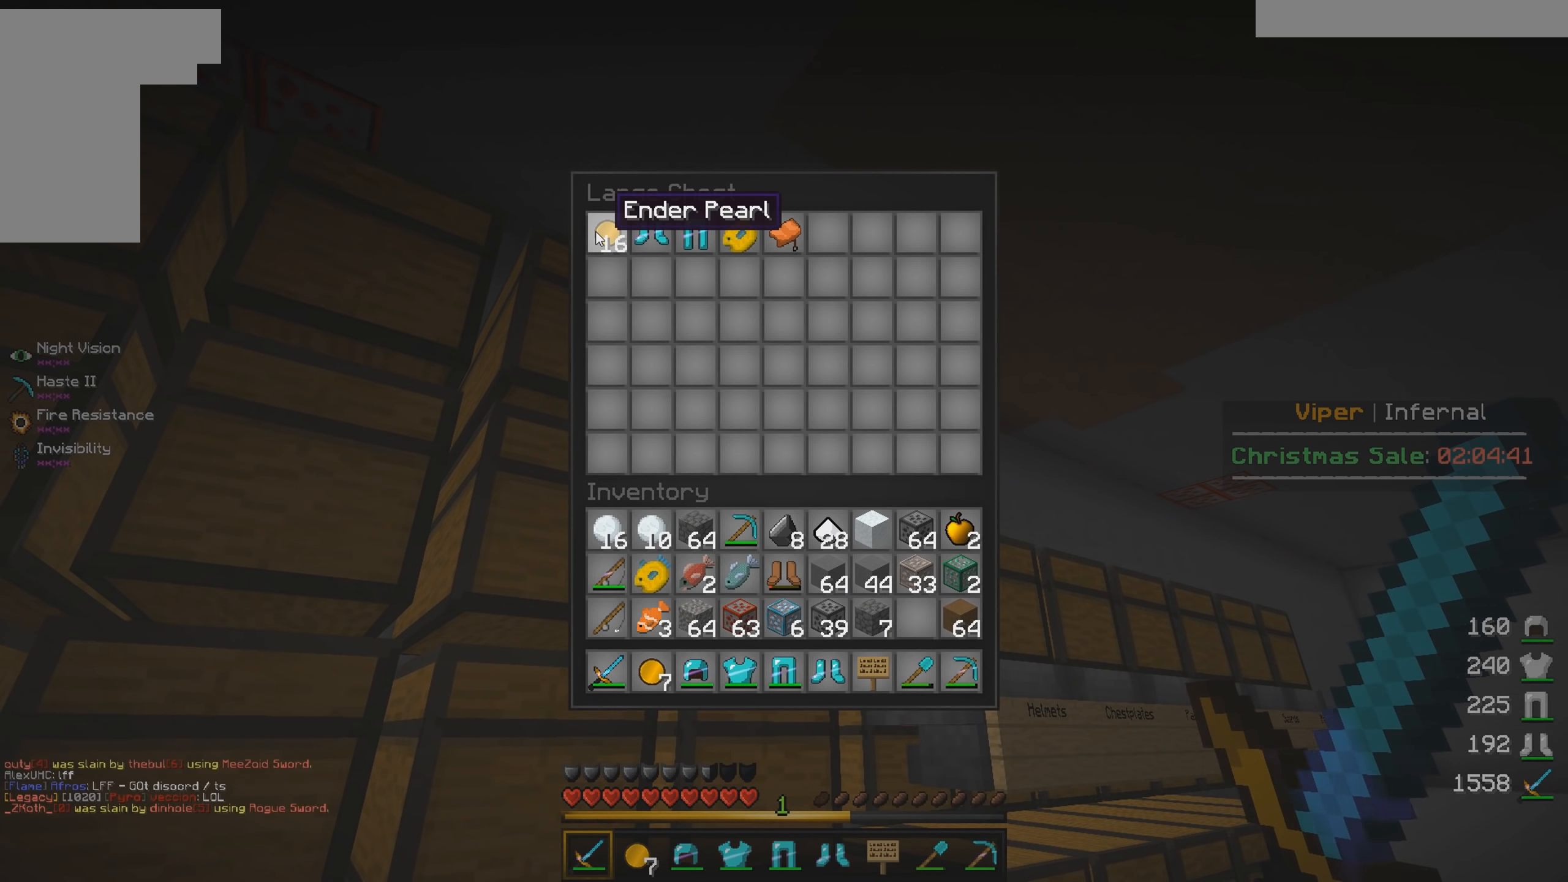
{"keys": [], "mouse": [], "events": []}
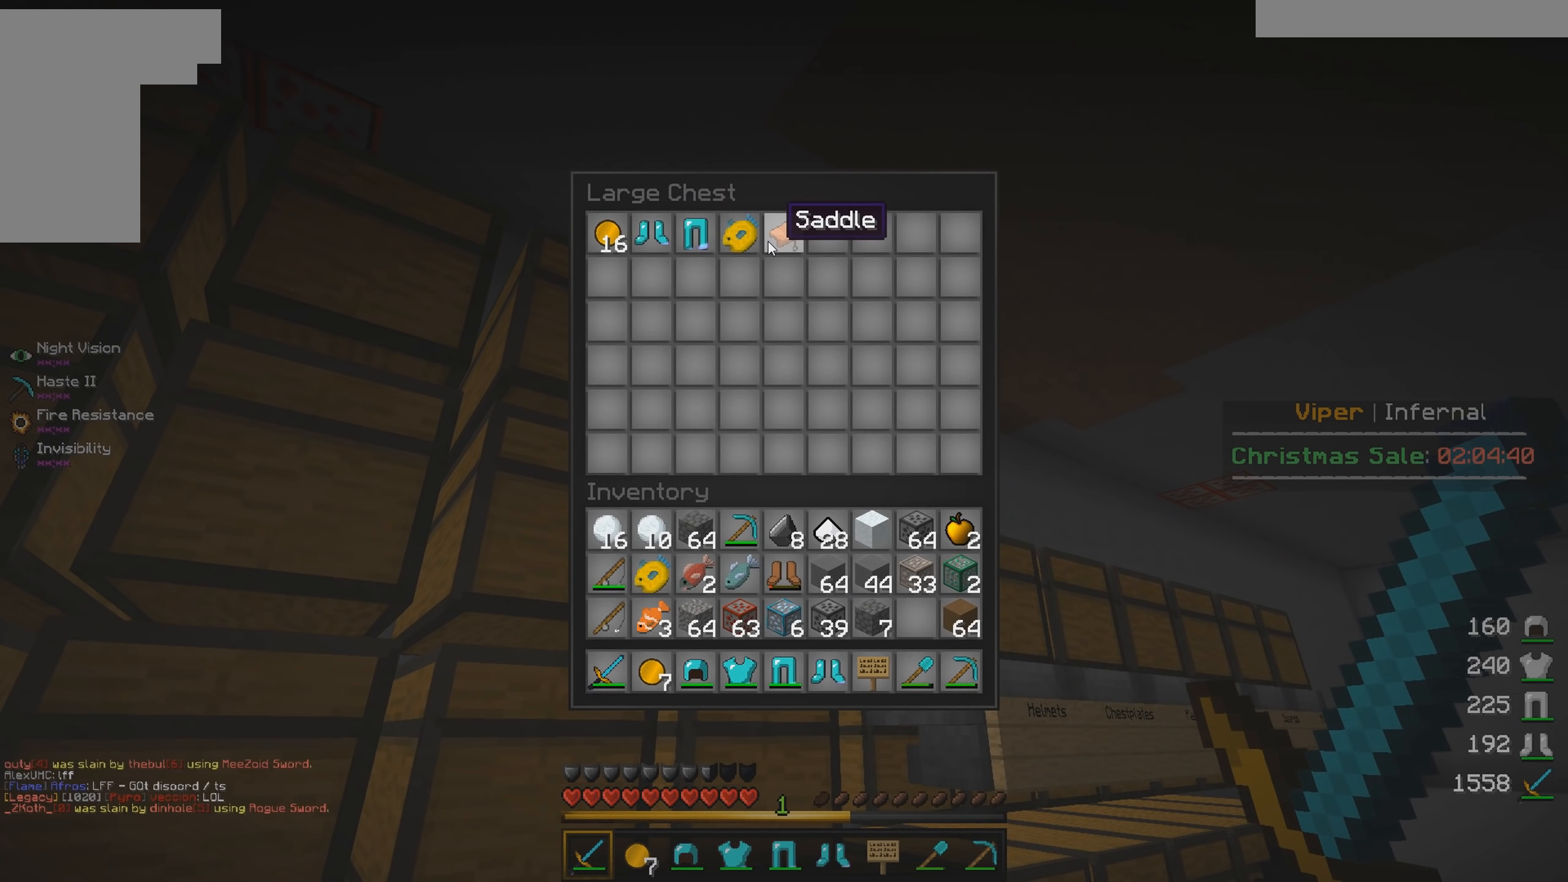
{"keys": [], "mouse": [], "events": []}
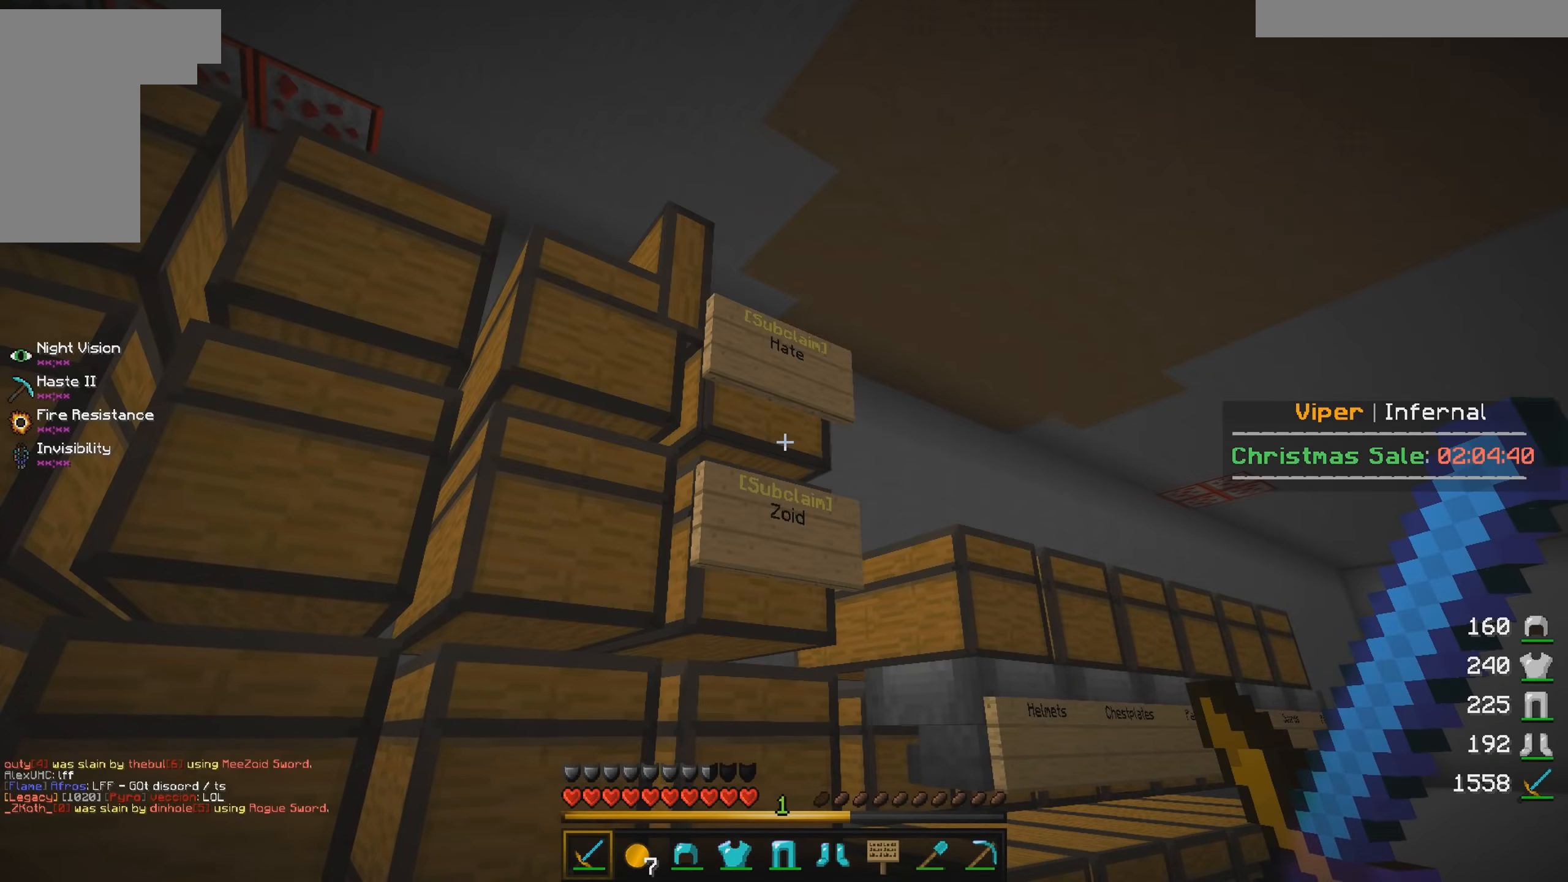
{"keys": [], "mouse": [], "events": [[200, "mouse_right", "down"], [417, "mouse_right", "up"]]}
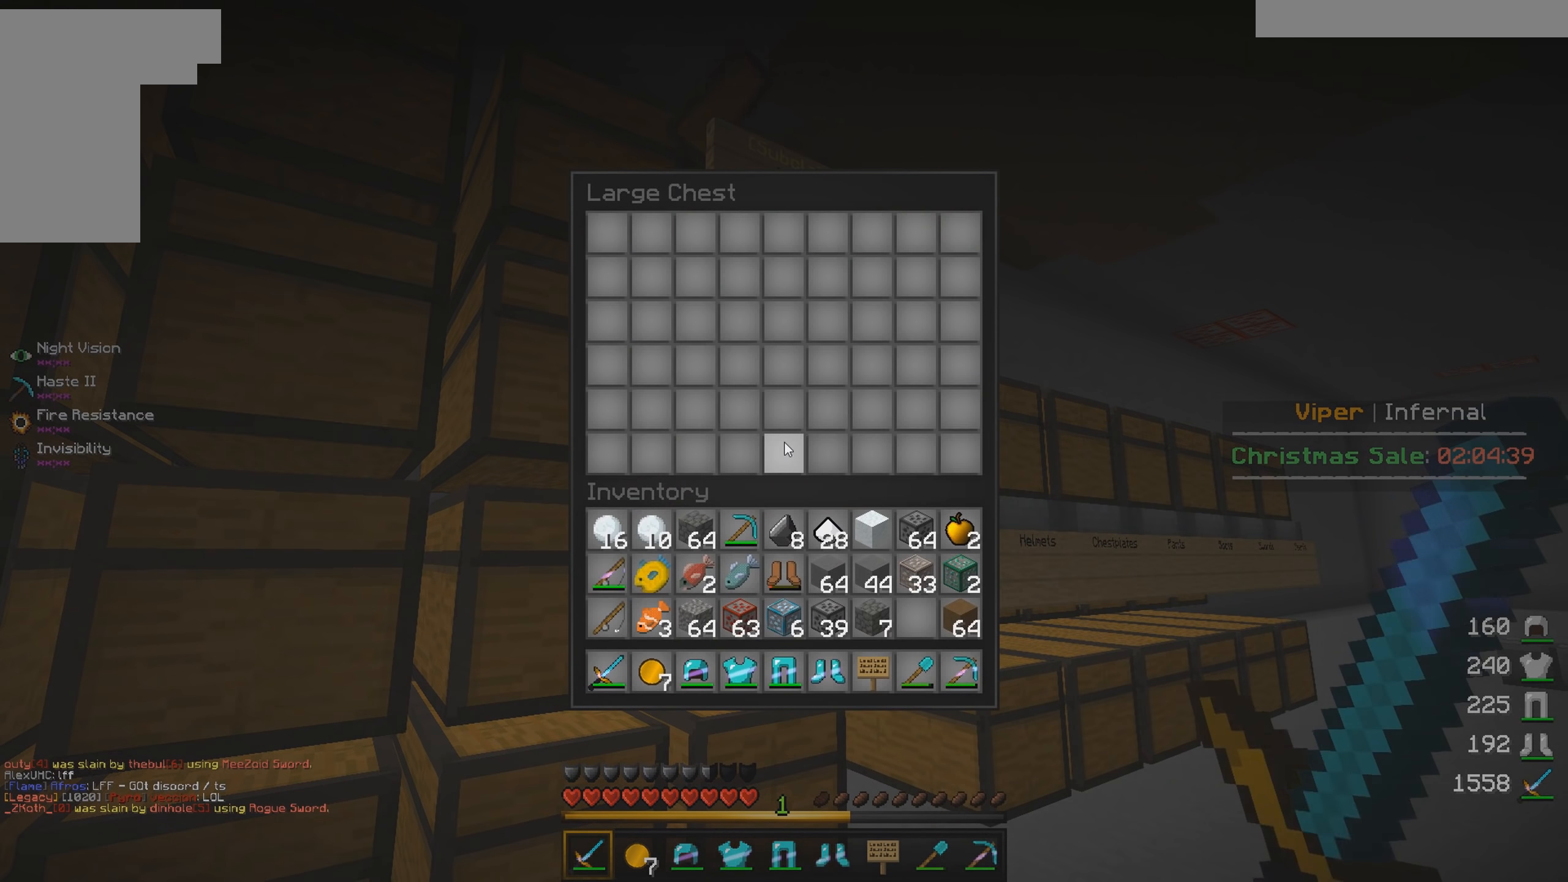
{"keys": [], "mouse": [], "events": []}
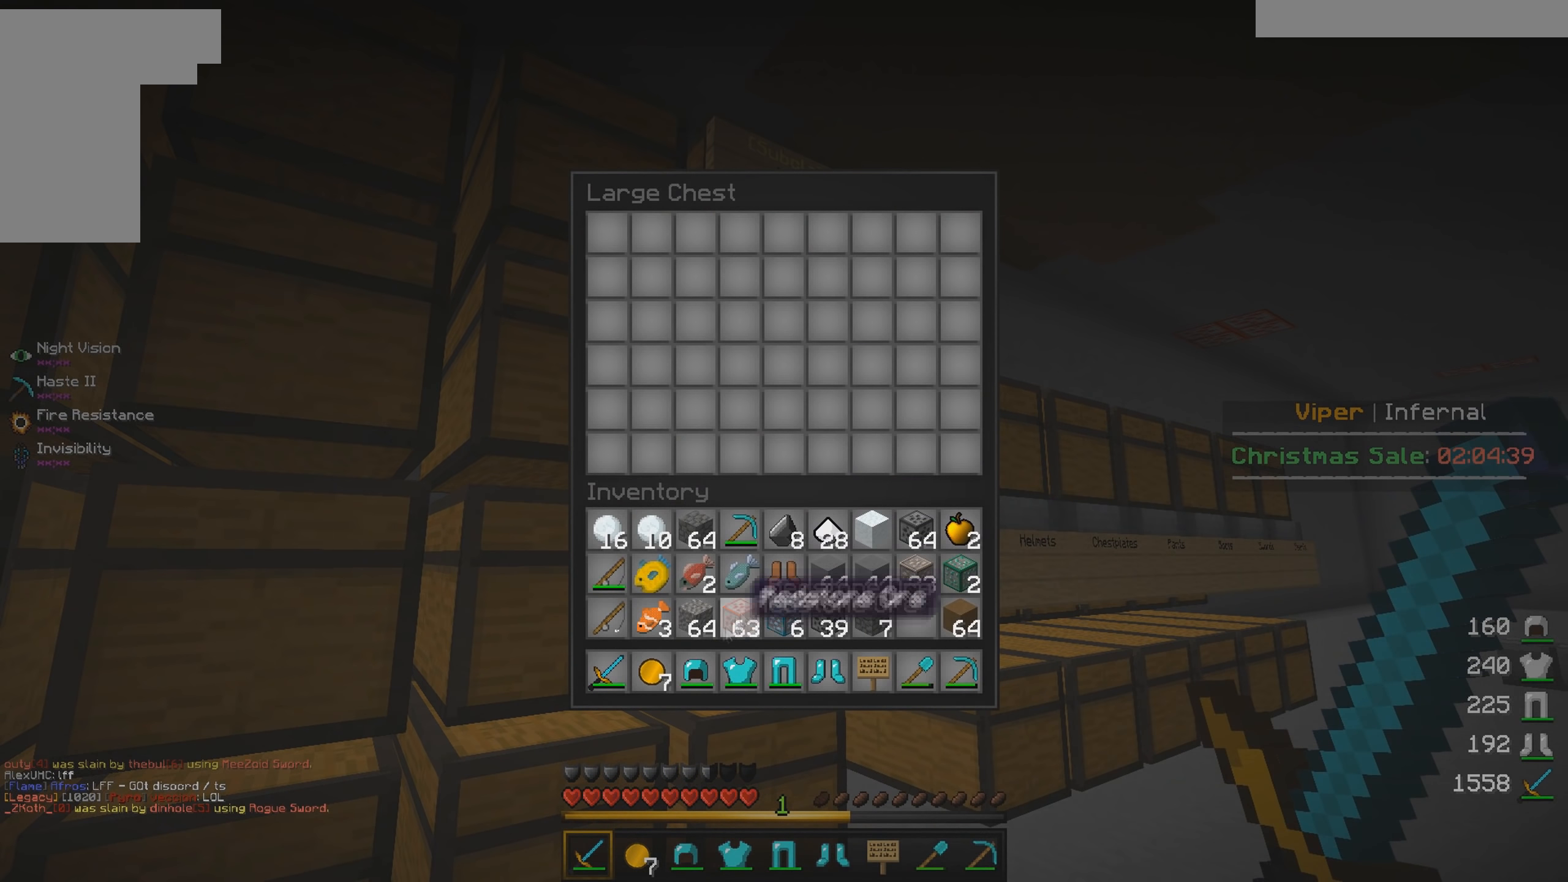
{"keys": [], "mouse": ["left"], "events": [[450, "mouse_left", "down"]]}
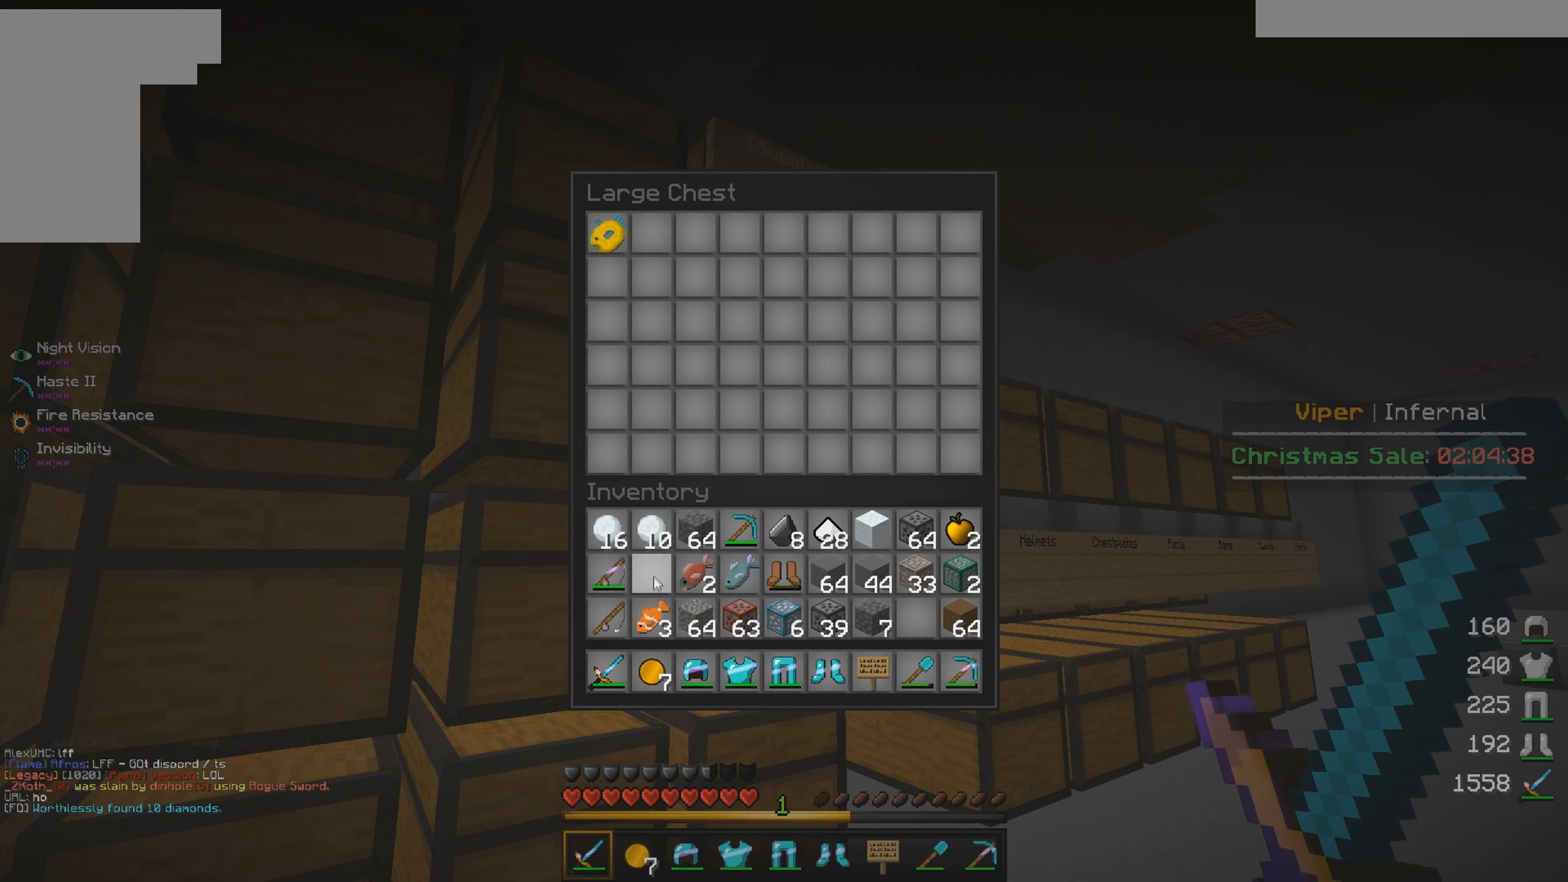
{"keys": [], "mouse": ["left"], "events": [[50, "mouse_left", "up"], [133, "mouse_left", "down"], [200, "mouse_left", "up"], [316, "mouse_left", "down"], [433, "mouse_left", "up"], [483, "mouse_left", "down"]]}
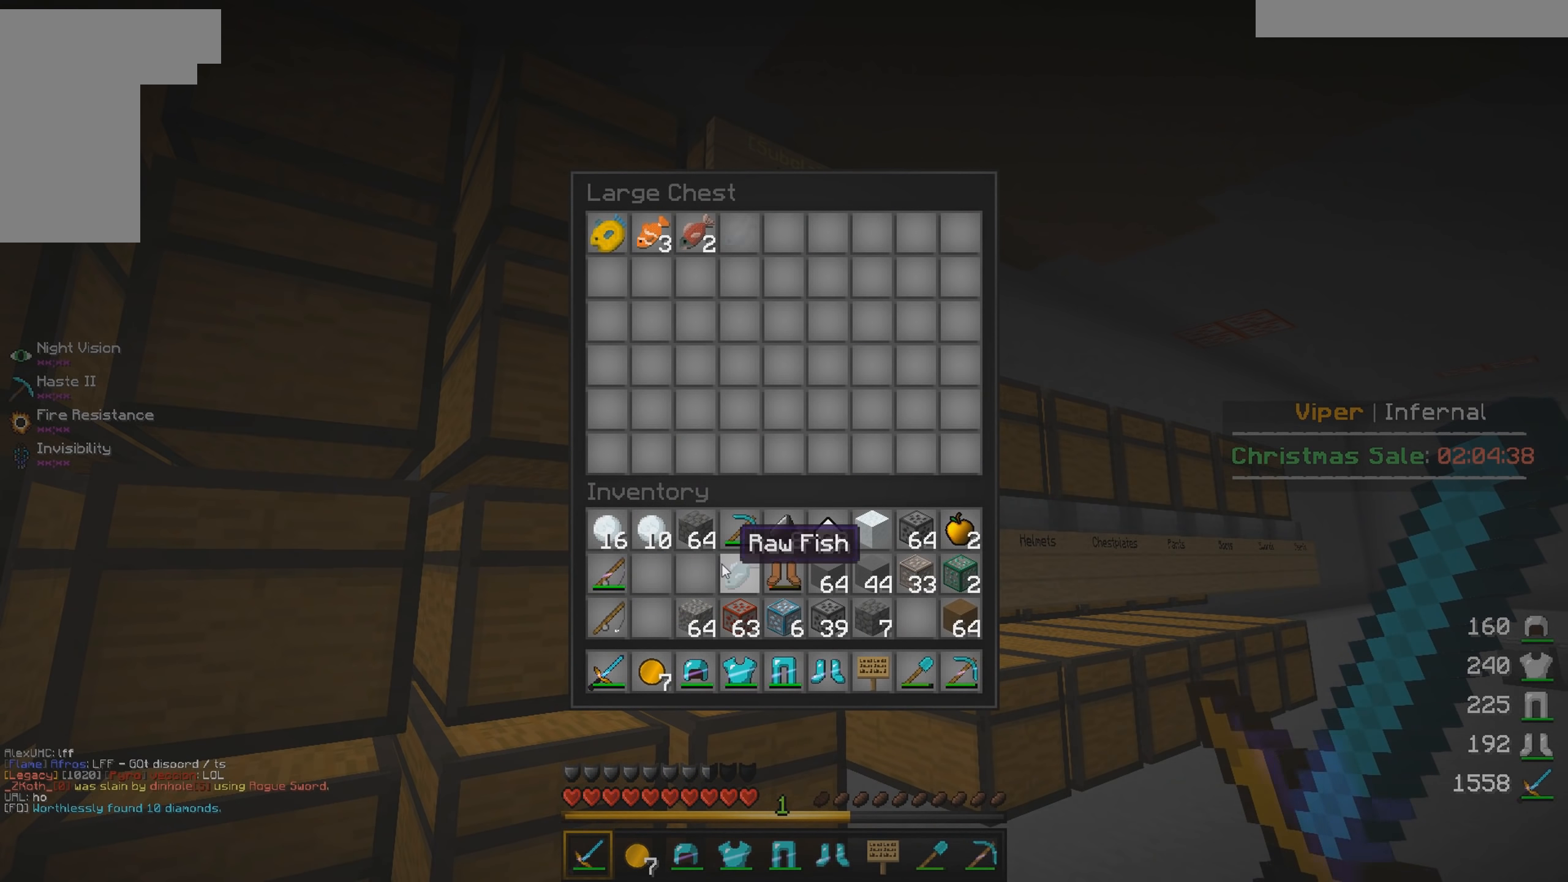
{"keys": [], "mouse": [], "events": [[83, "mouse_left", "up"]]}